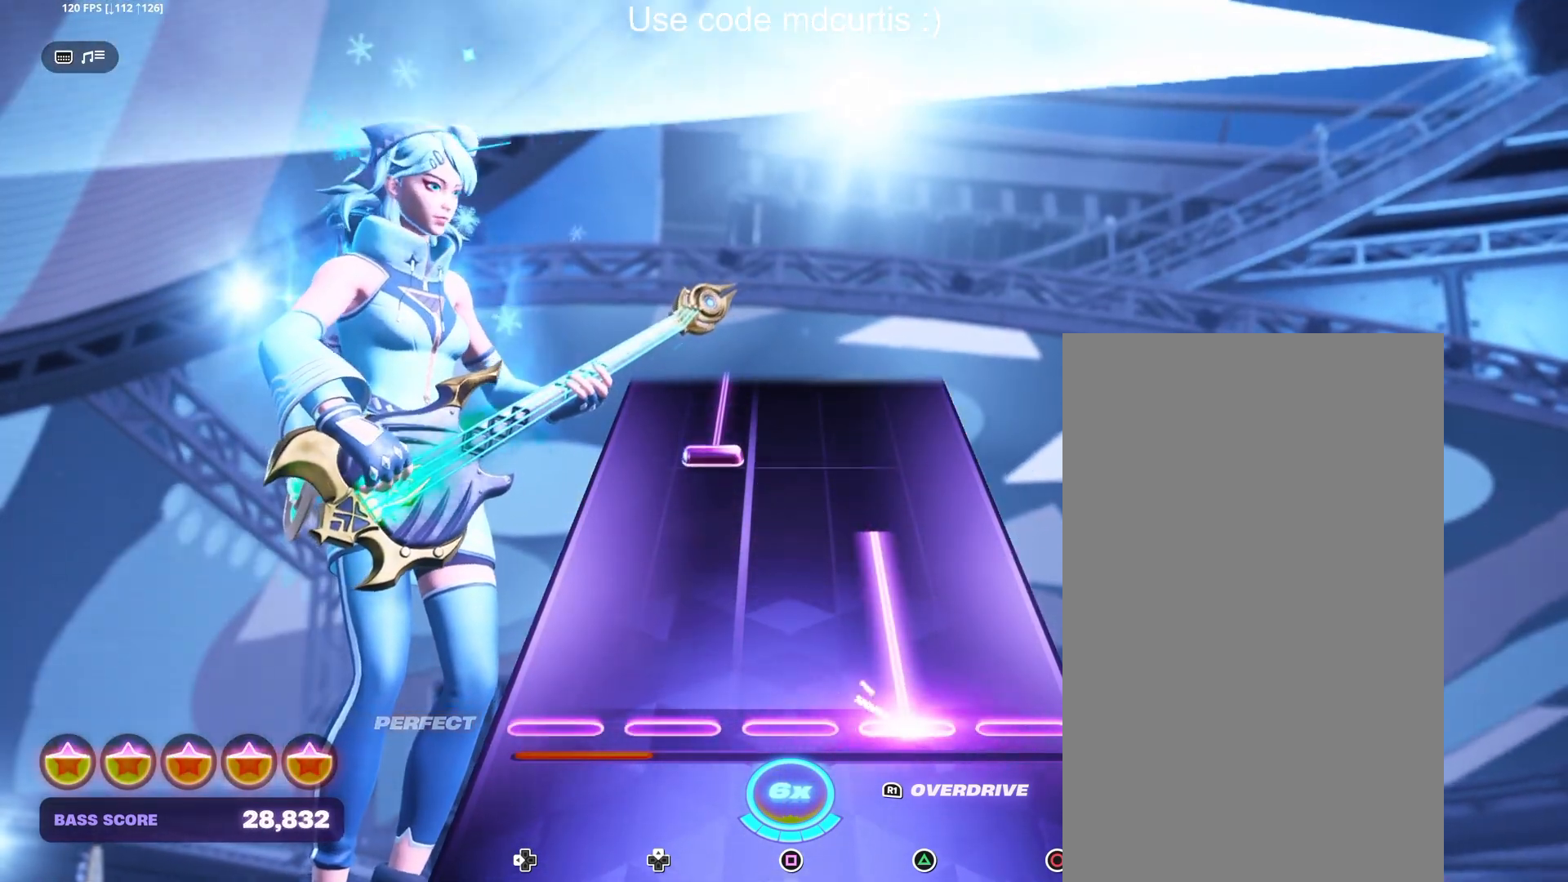
Gameplay with a controller (PlayStation layout); each line is a JSON object with the inputs held at the frame after it. "events" lists button and stick changes between this image and that frame as [ms after this image, input, new state], when the widget could be followed in between. Not read: left_stick right_stick.
{"buttons": ["DPAD_UP"], "events": [[333, "TRIANGLE", "up"], [350, "DPAD_UP", "down"]]}
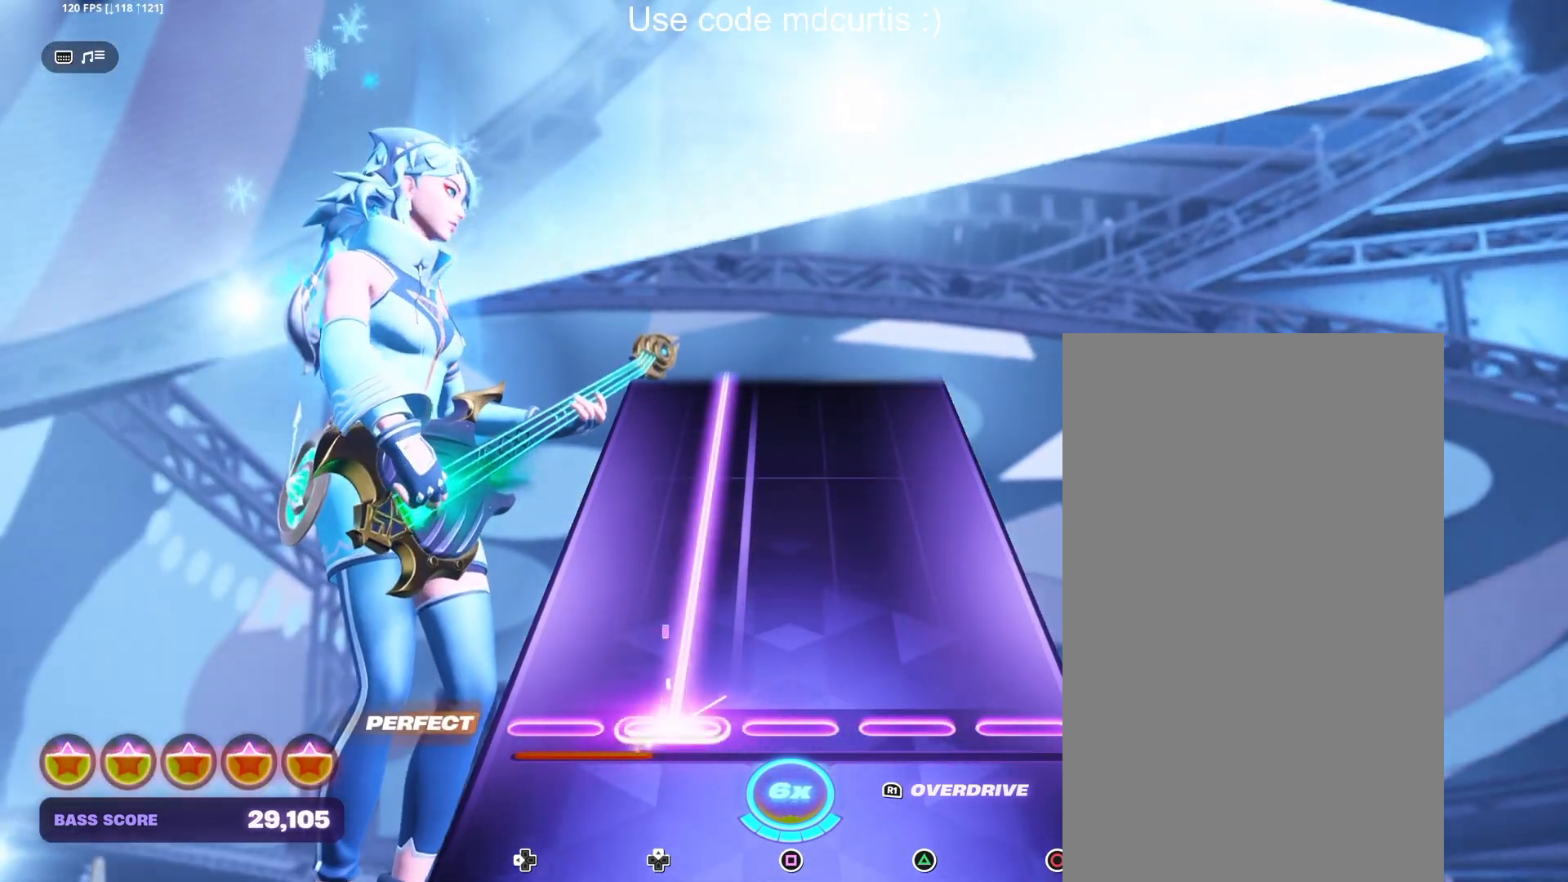
{"buttons": ["DPAD_UP"], "events": []}
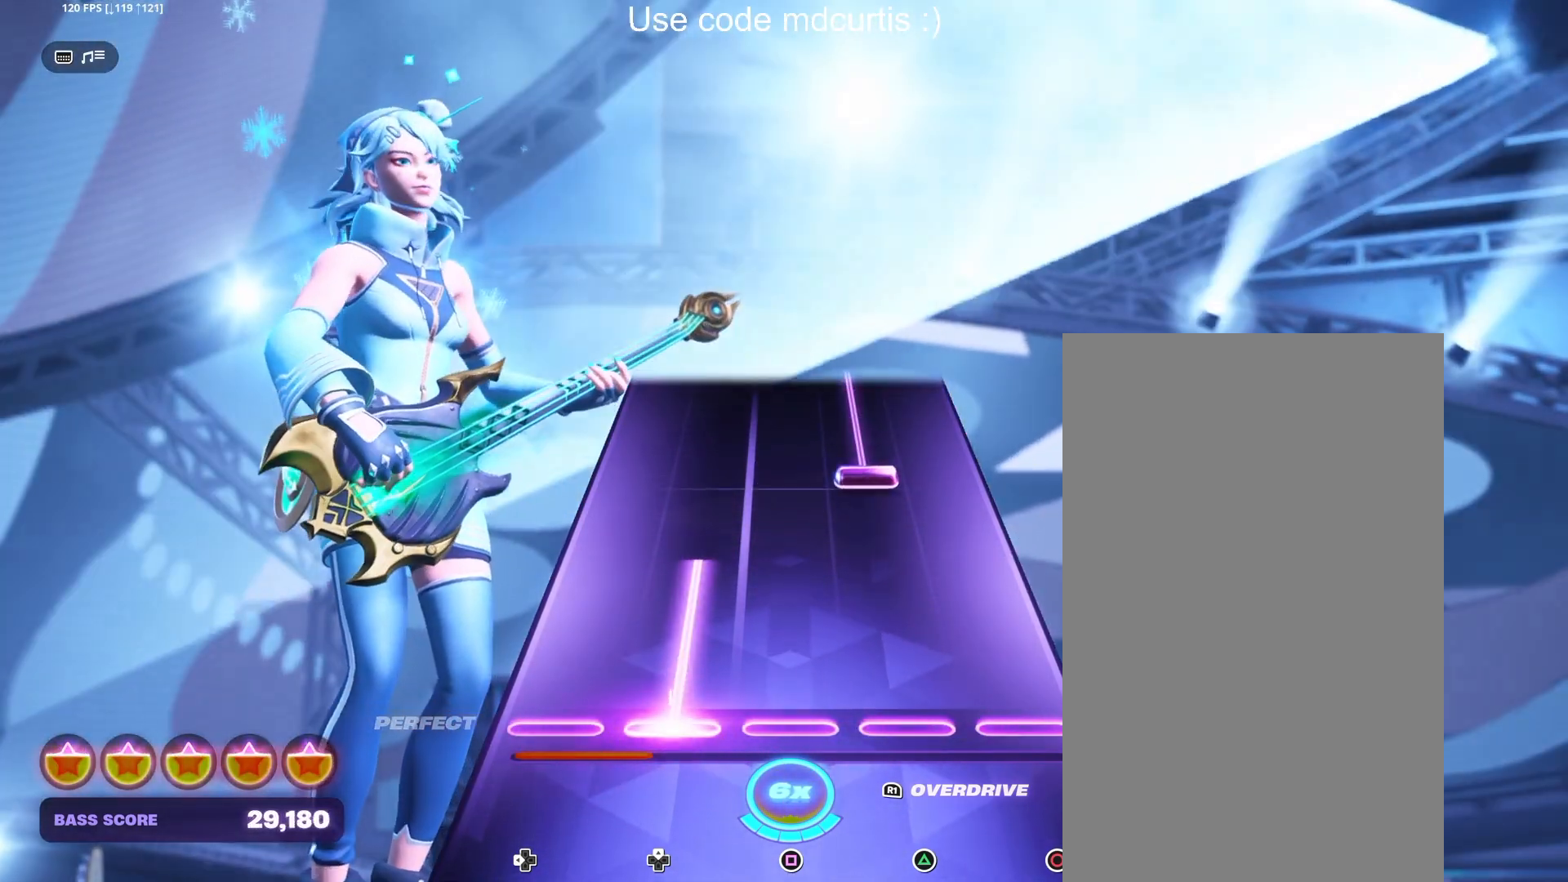
{"buttons": ["TRIANGLE"], "events": [[250, "DPAD_UP", "up"], [317, "TRIANGLE", "down"]]}
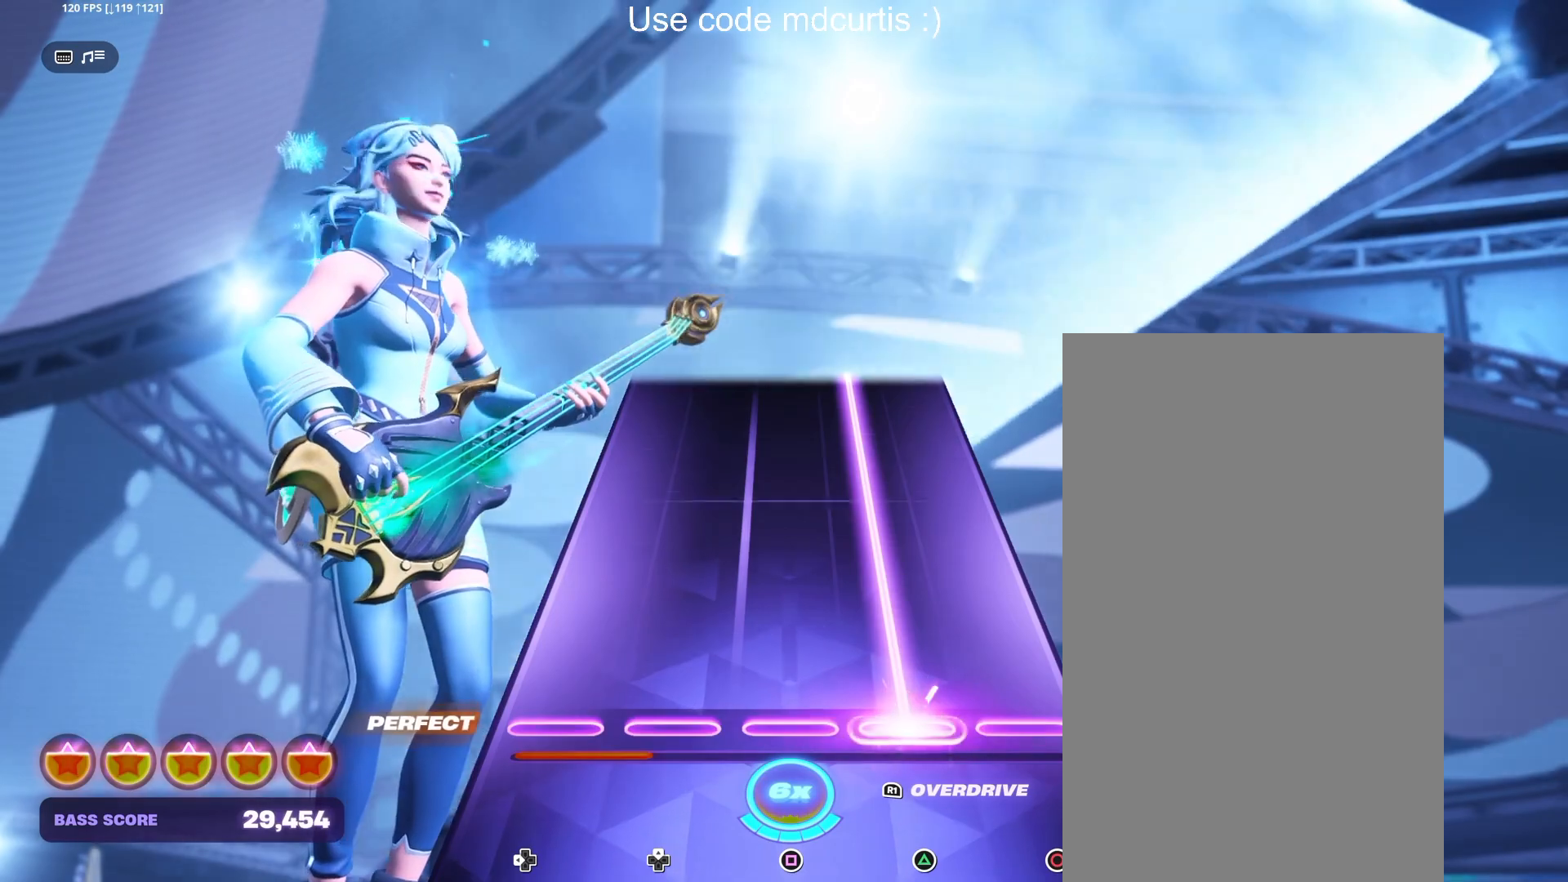
{"buttons": ["TRIANGLE"], "events": []}
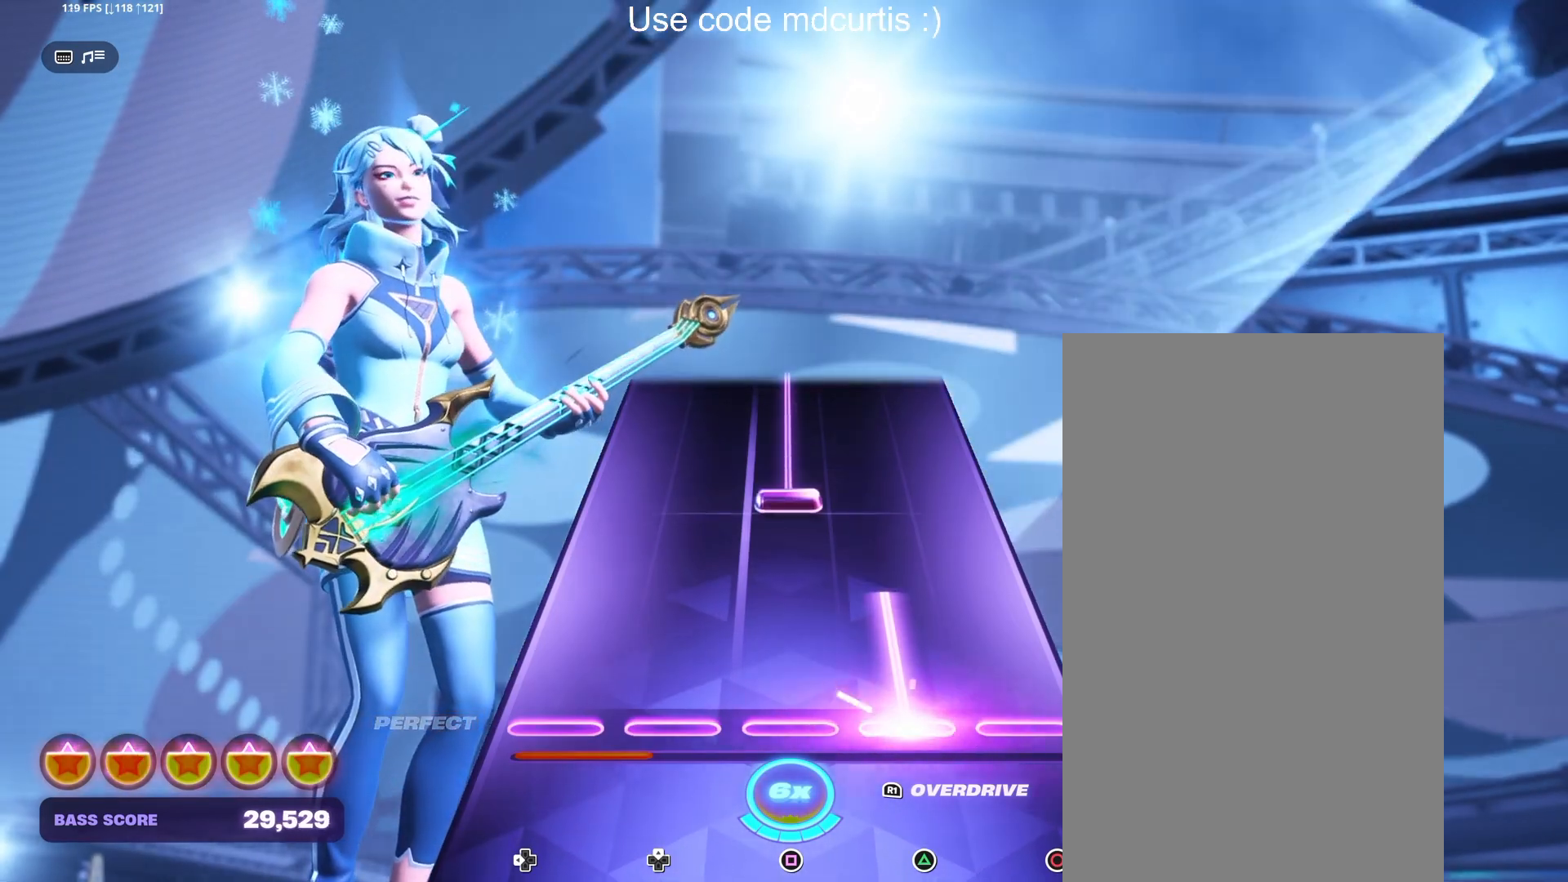
{"buttons": ["SQUARE"], "events": [[183, "TRIANGLE", "up"], [267, "SQUARE", "down"]]}
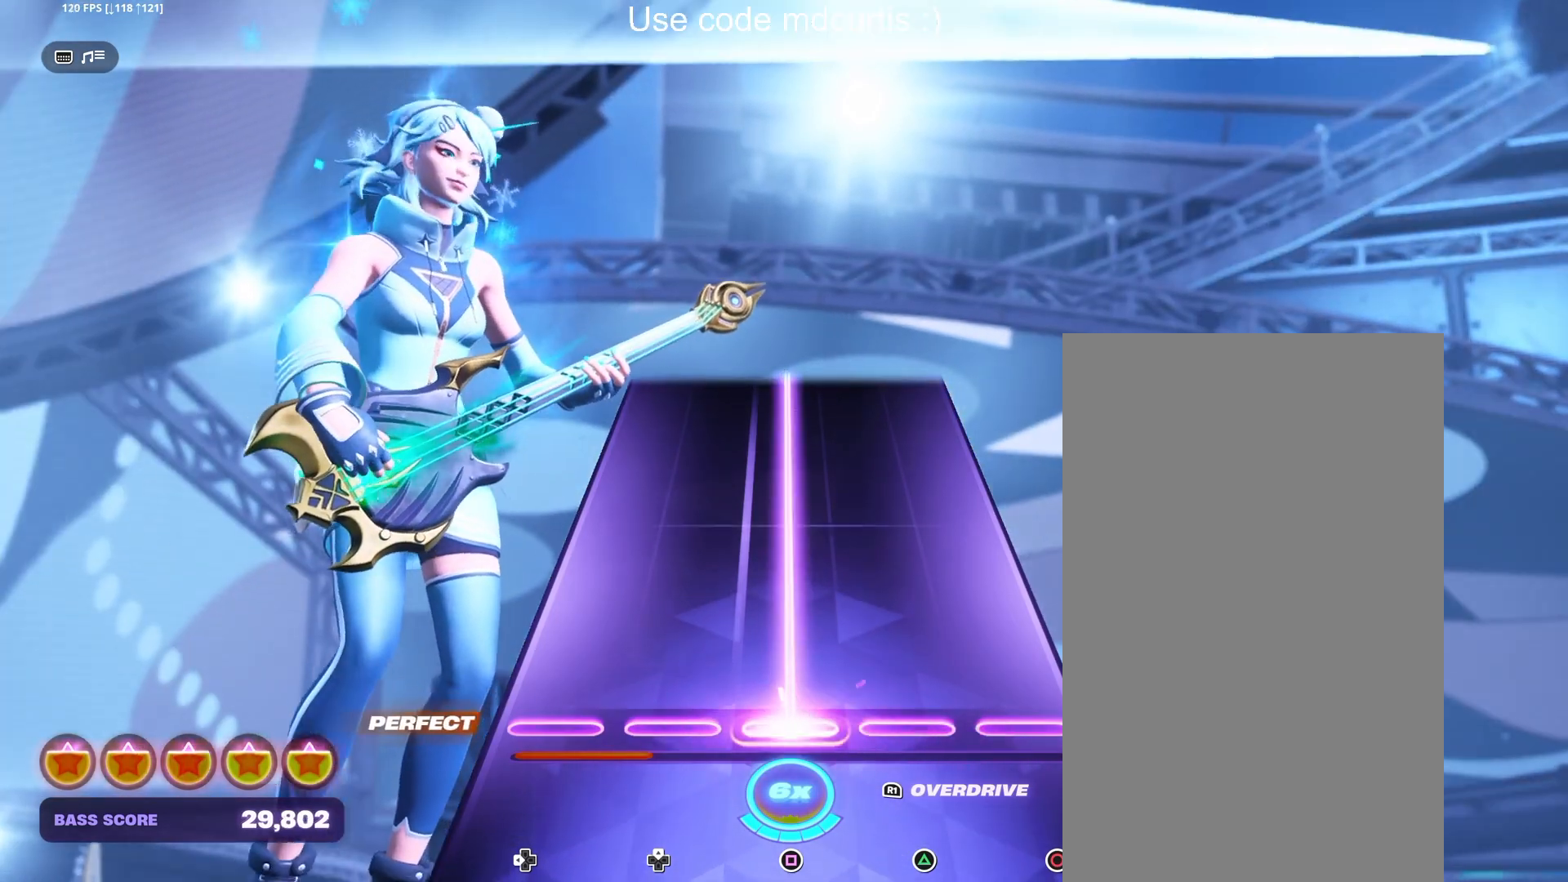
{"buttons": ["SQUARE"], "events": []}
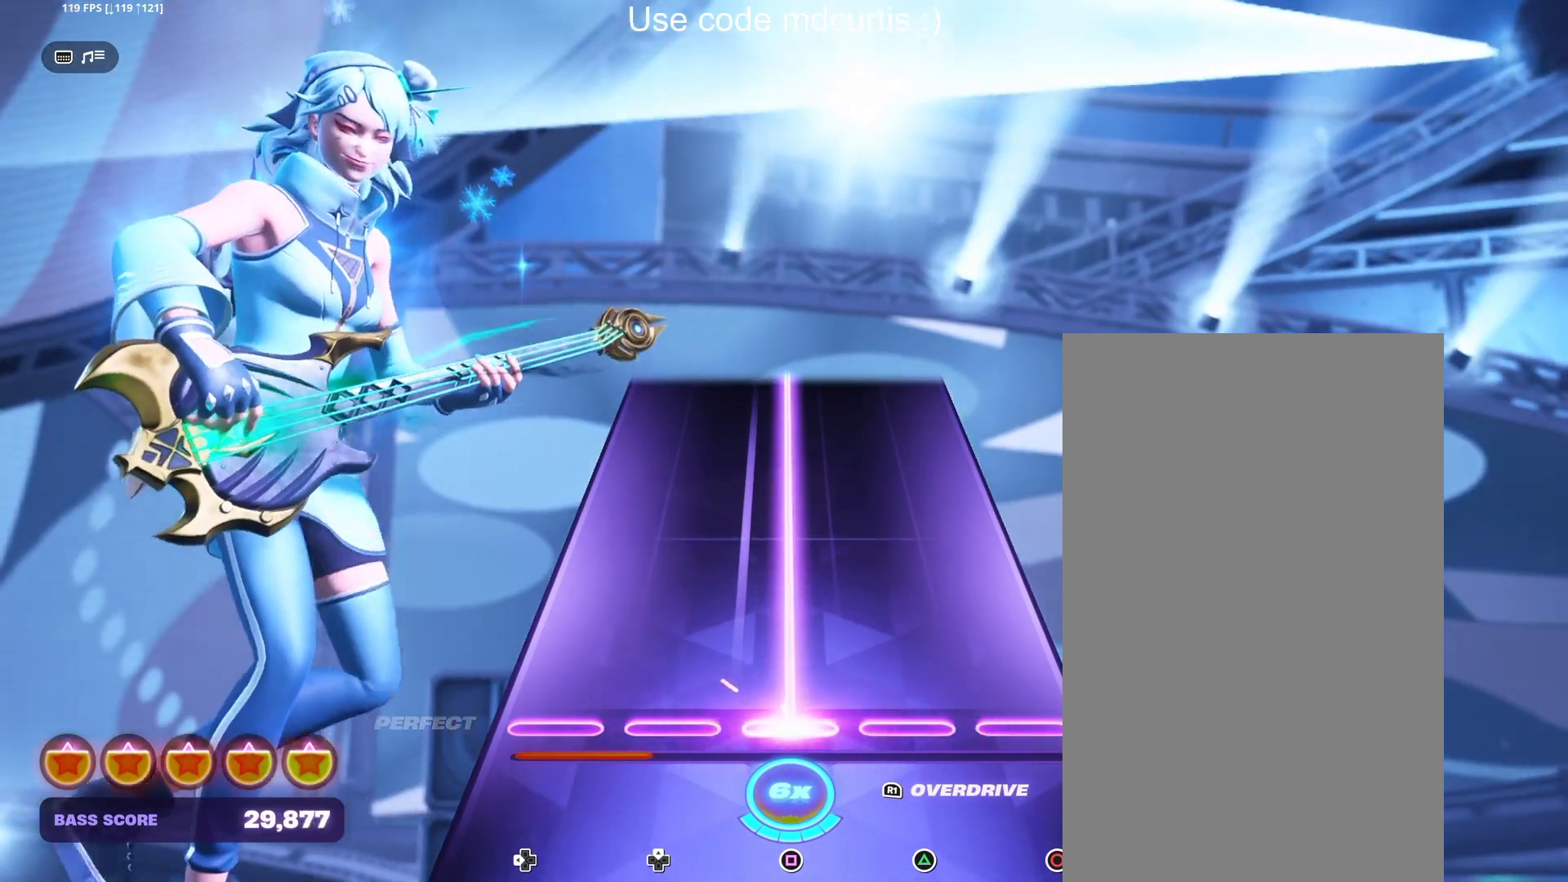
{"buttons": ["SQUARE"], "events": []}
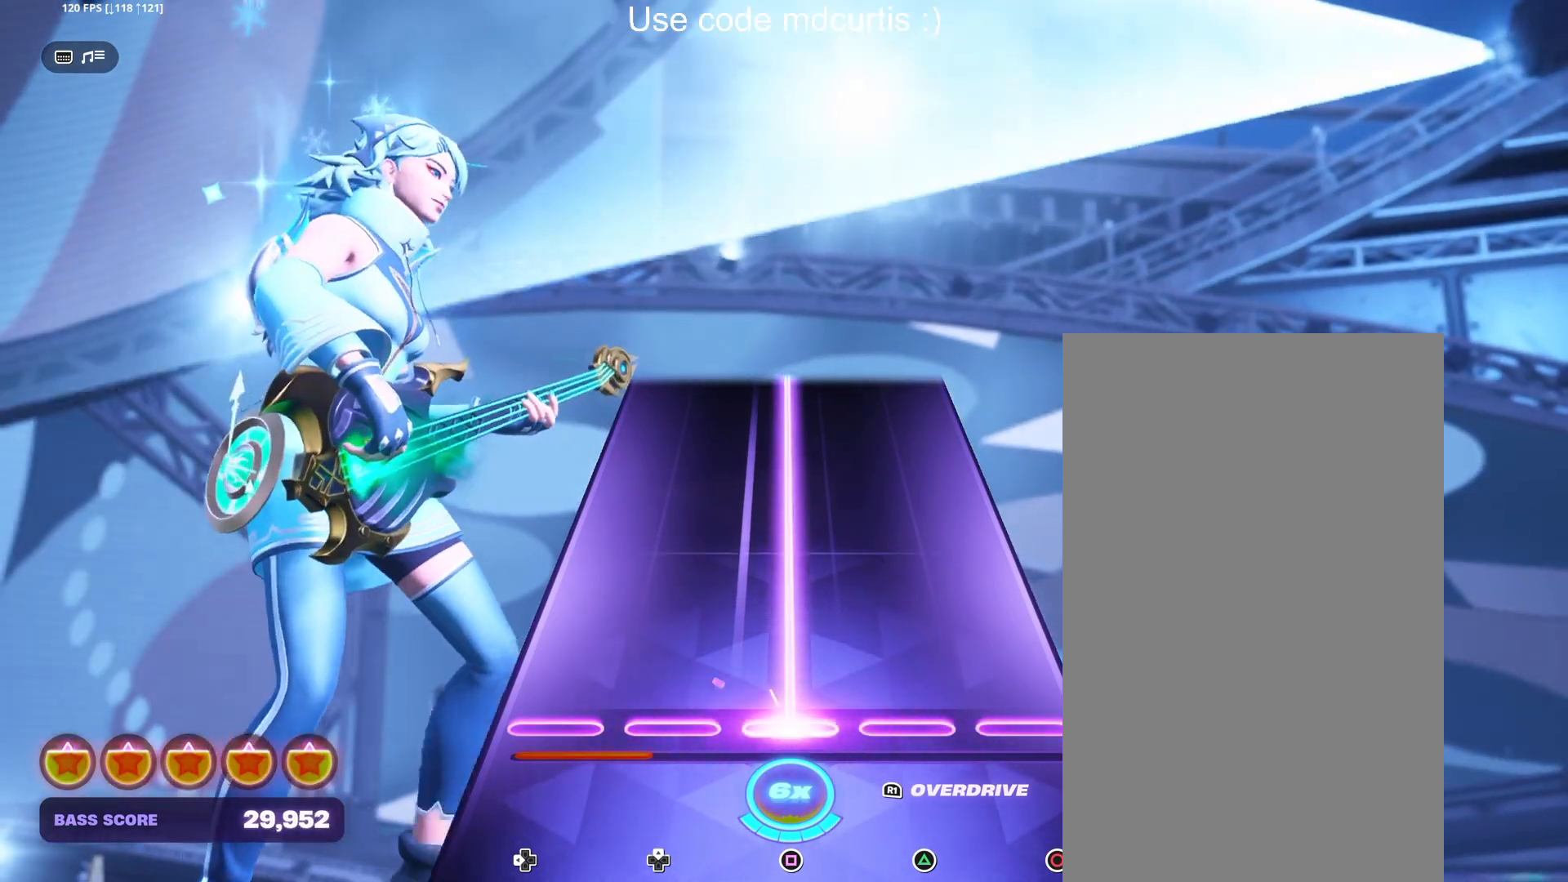
{"buttons": ["SQUARE"], "events": []}
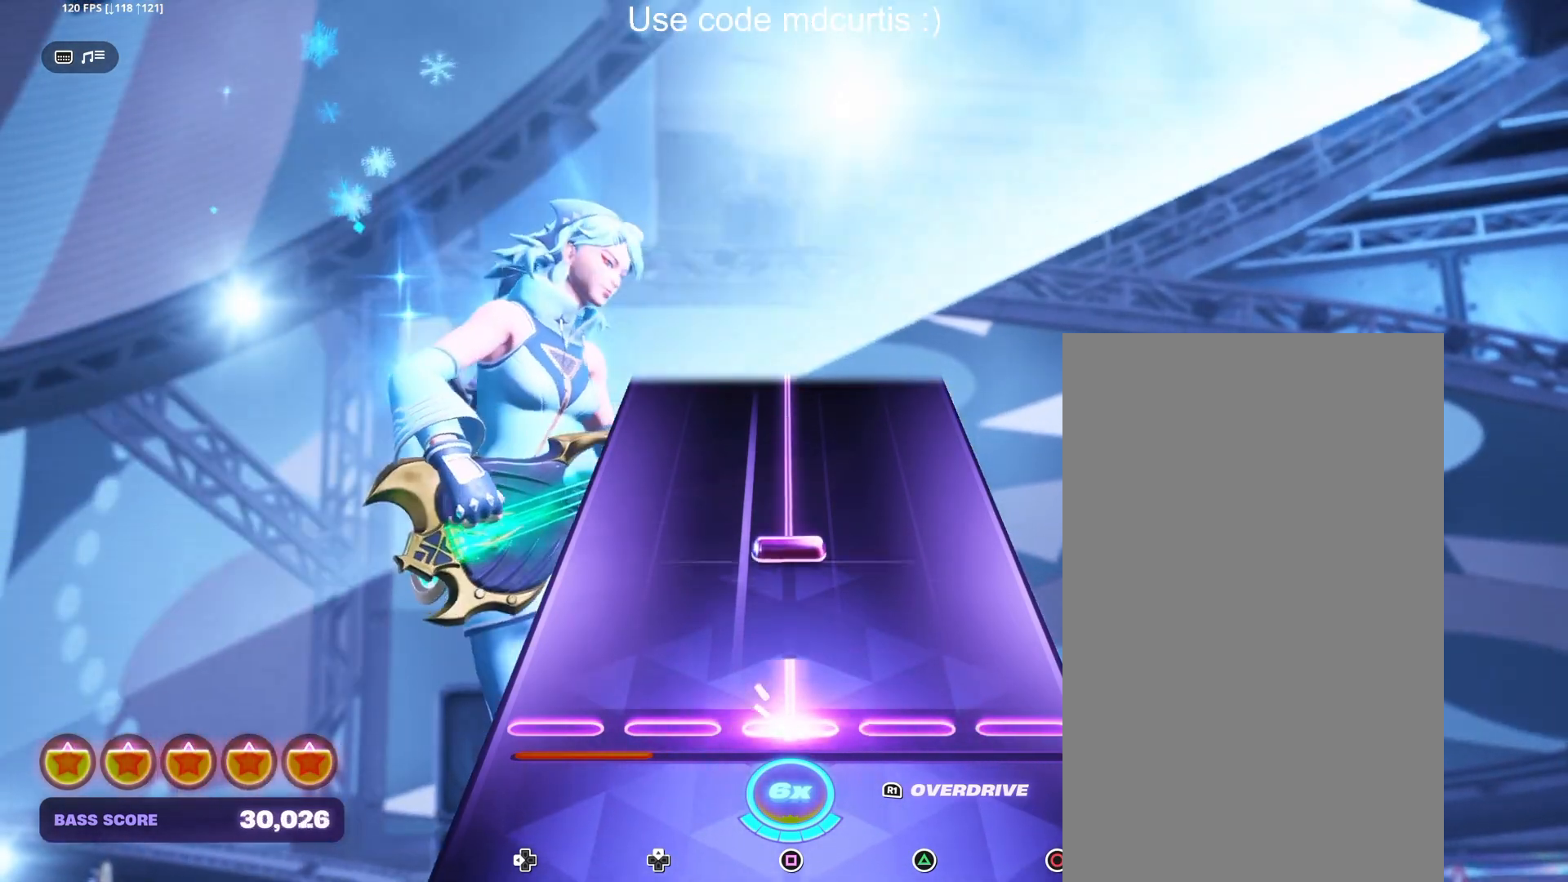
{"buttons": ["SQUARE"], "events": [[117, "SQUARE", "up"], [183, "SQUARE", "down"]]}
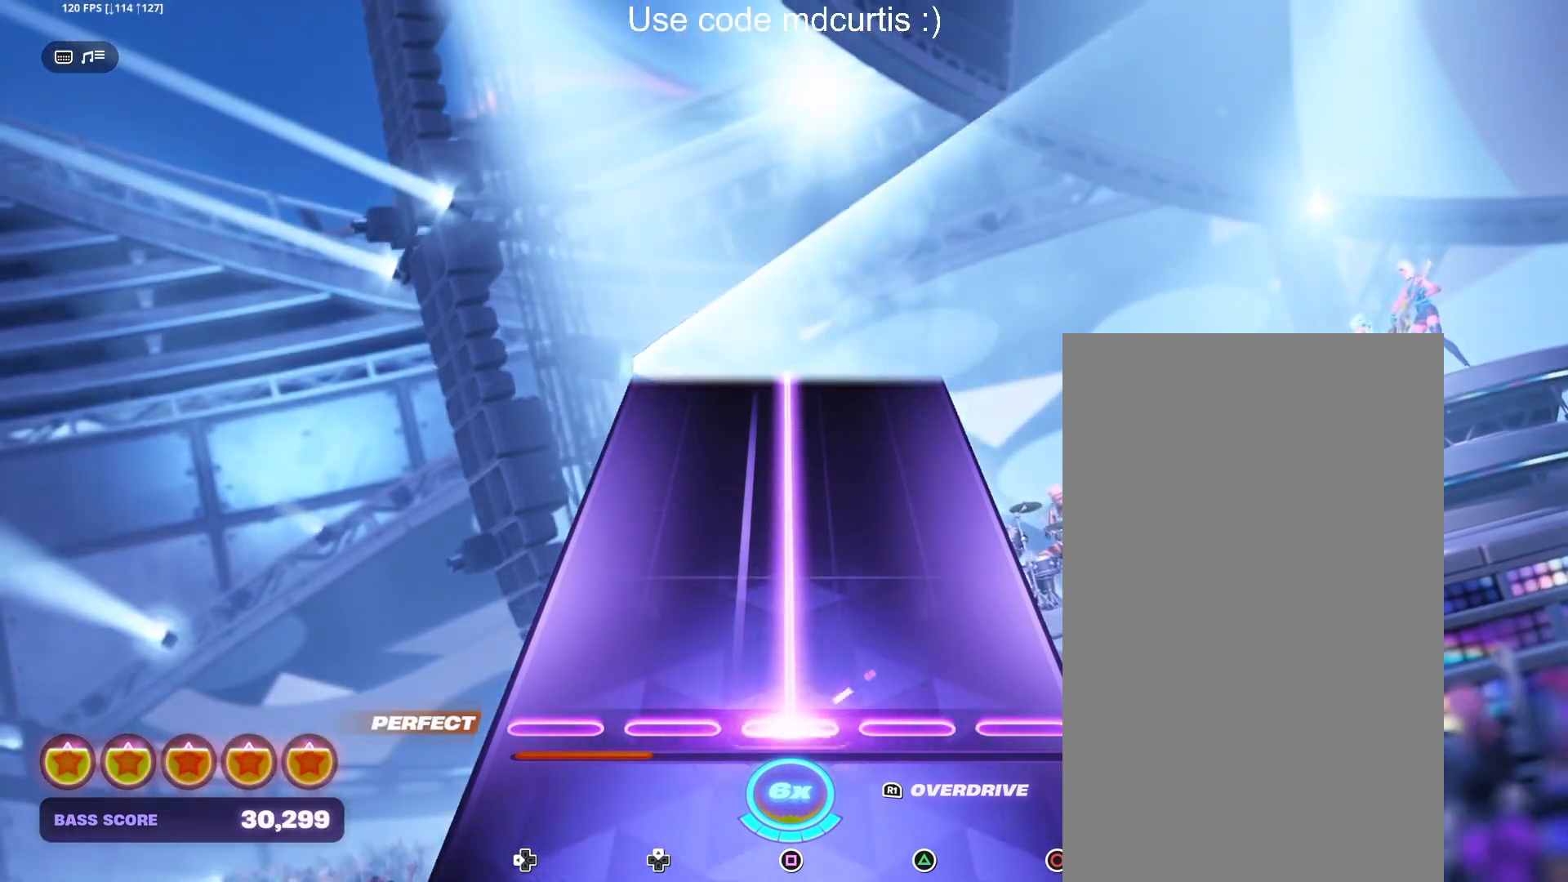
{"buttons": ["SQUARE"], "events": []}
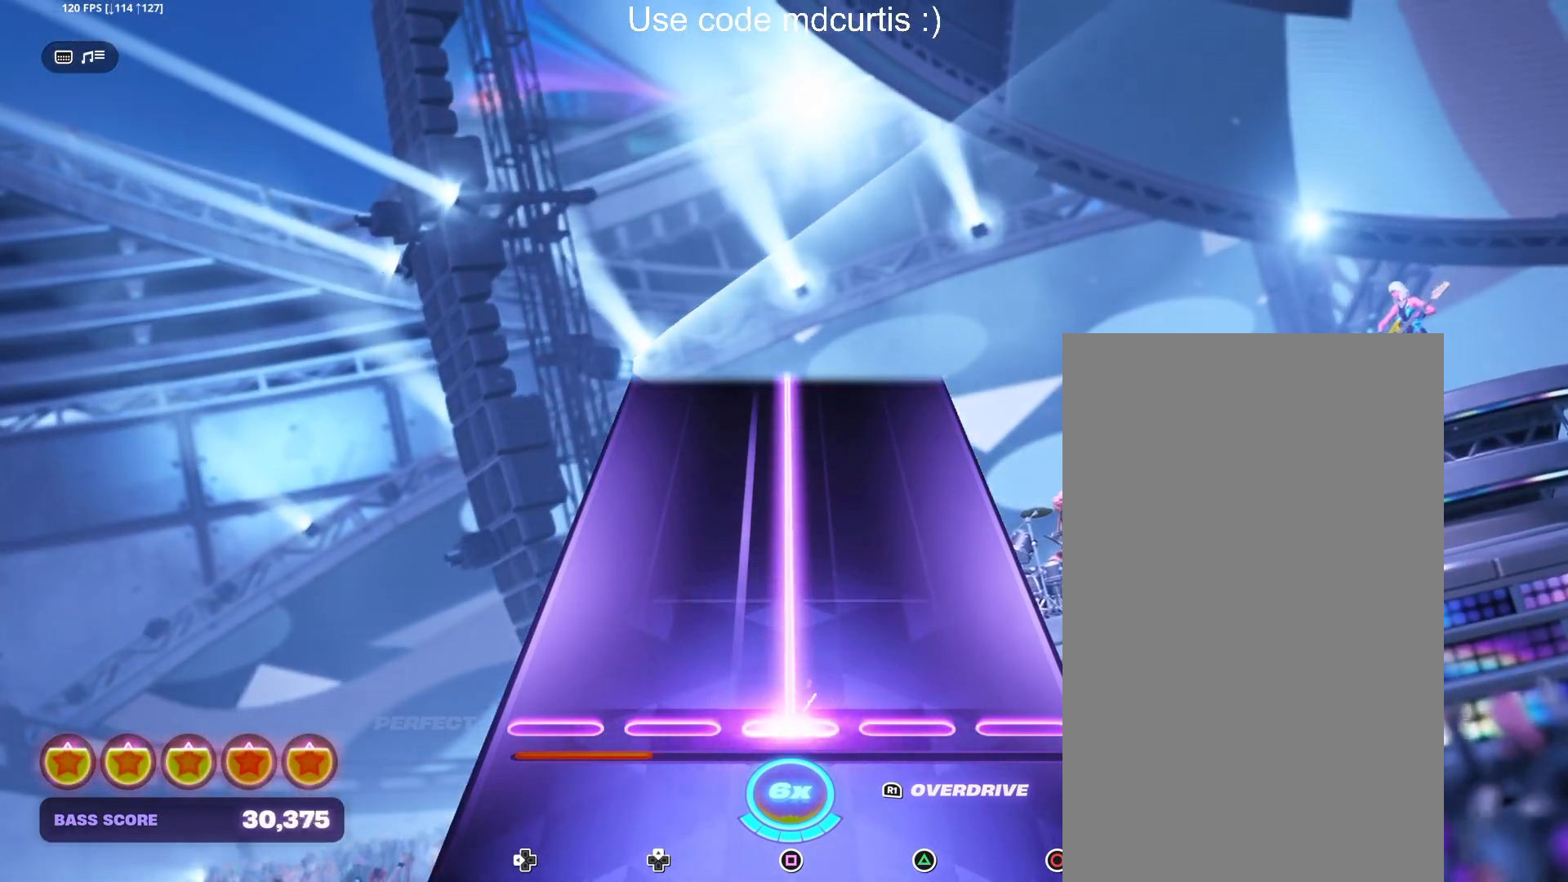
{"buttons": ["SQUARE"], "events": []}
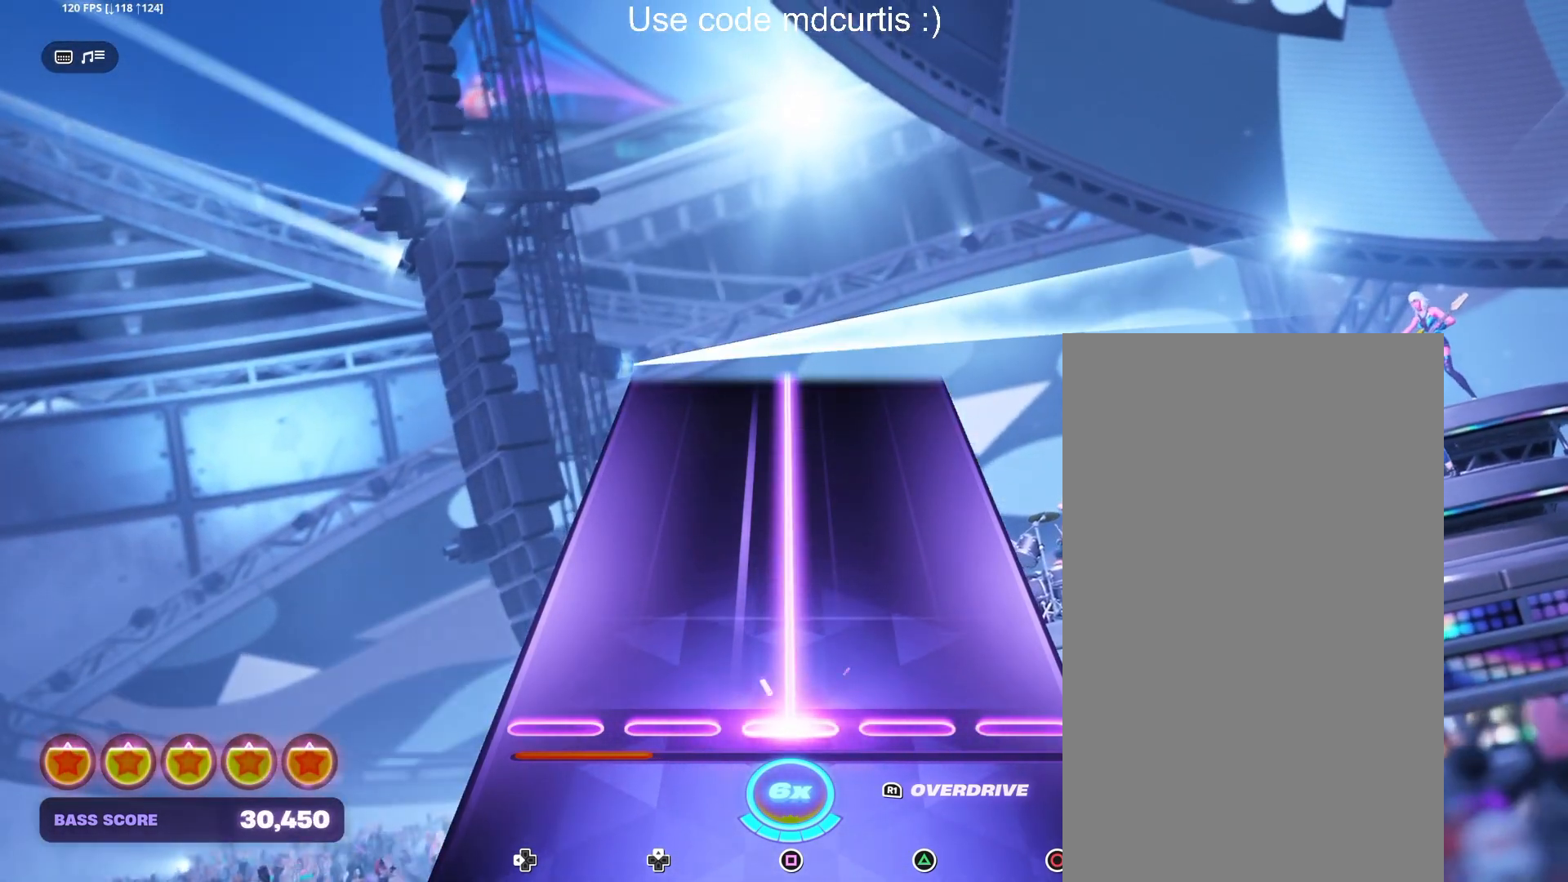
{"buttons": ["SQUARE"], "events": []}
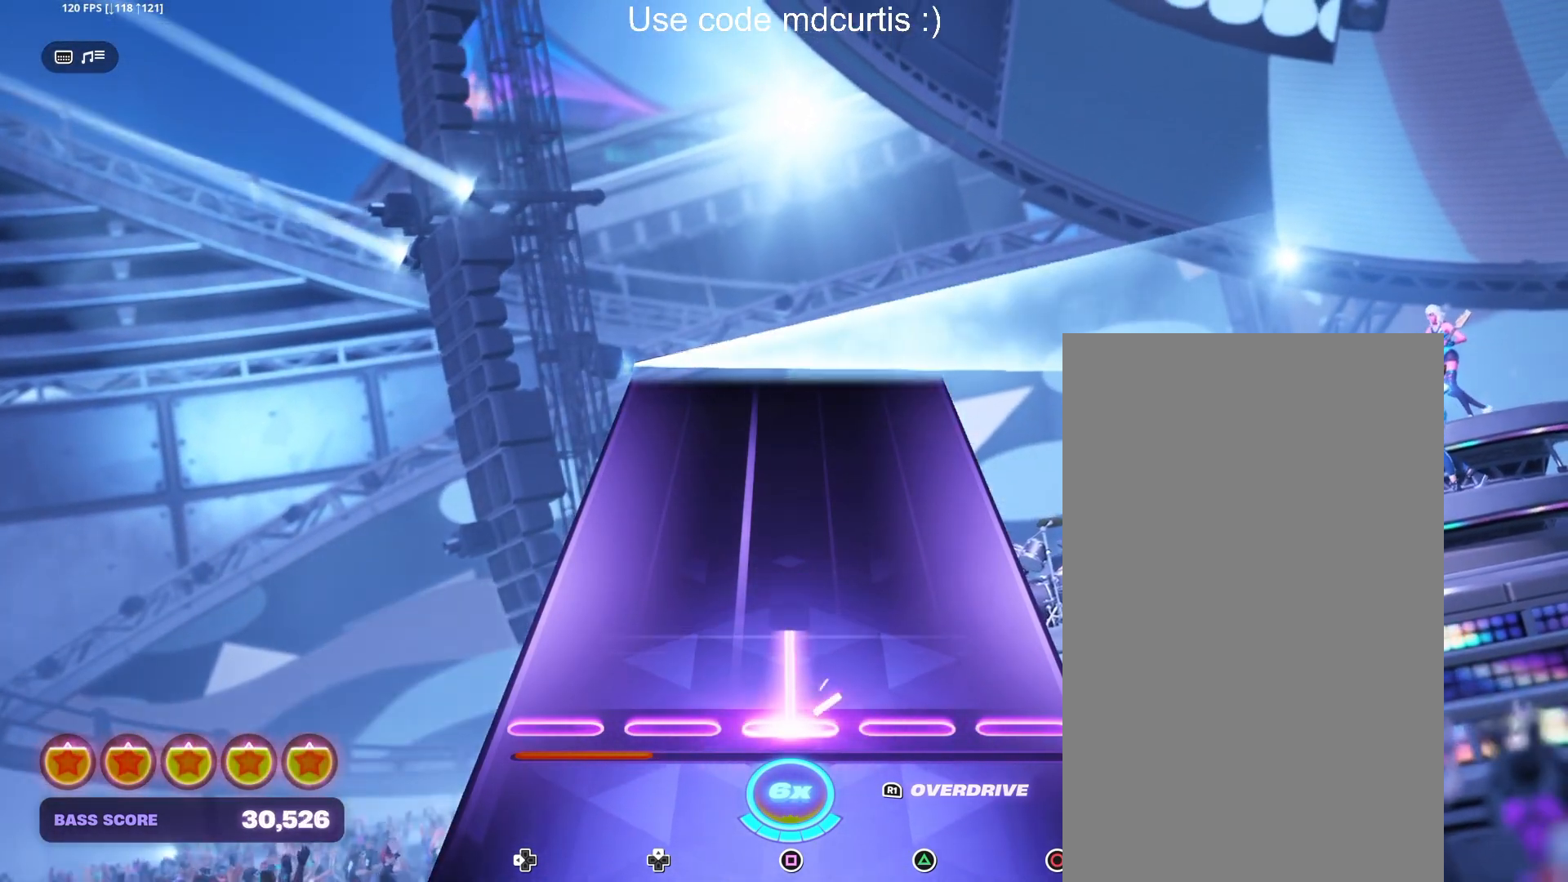
{"buttons": [], "events": [[317, "SQUARE", "up"]]}
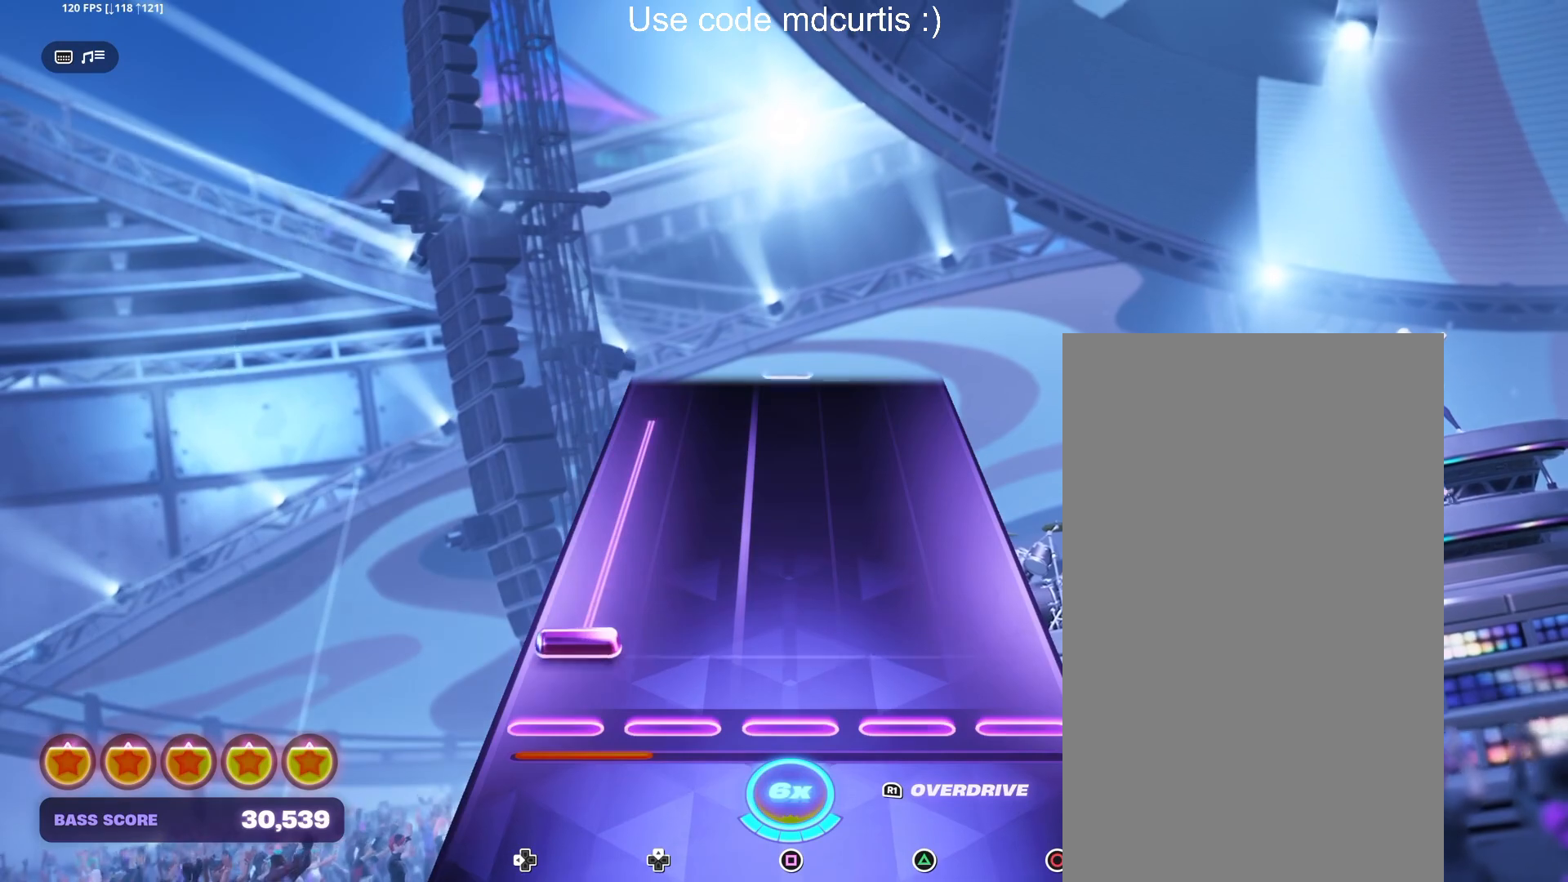
{"buttons": ["DPAD_LEFT"], "events": [[83, "DPAD_LEFT", "down"]]}
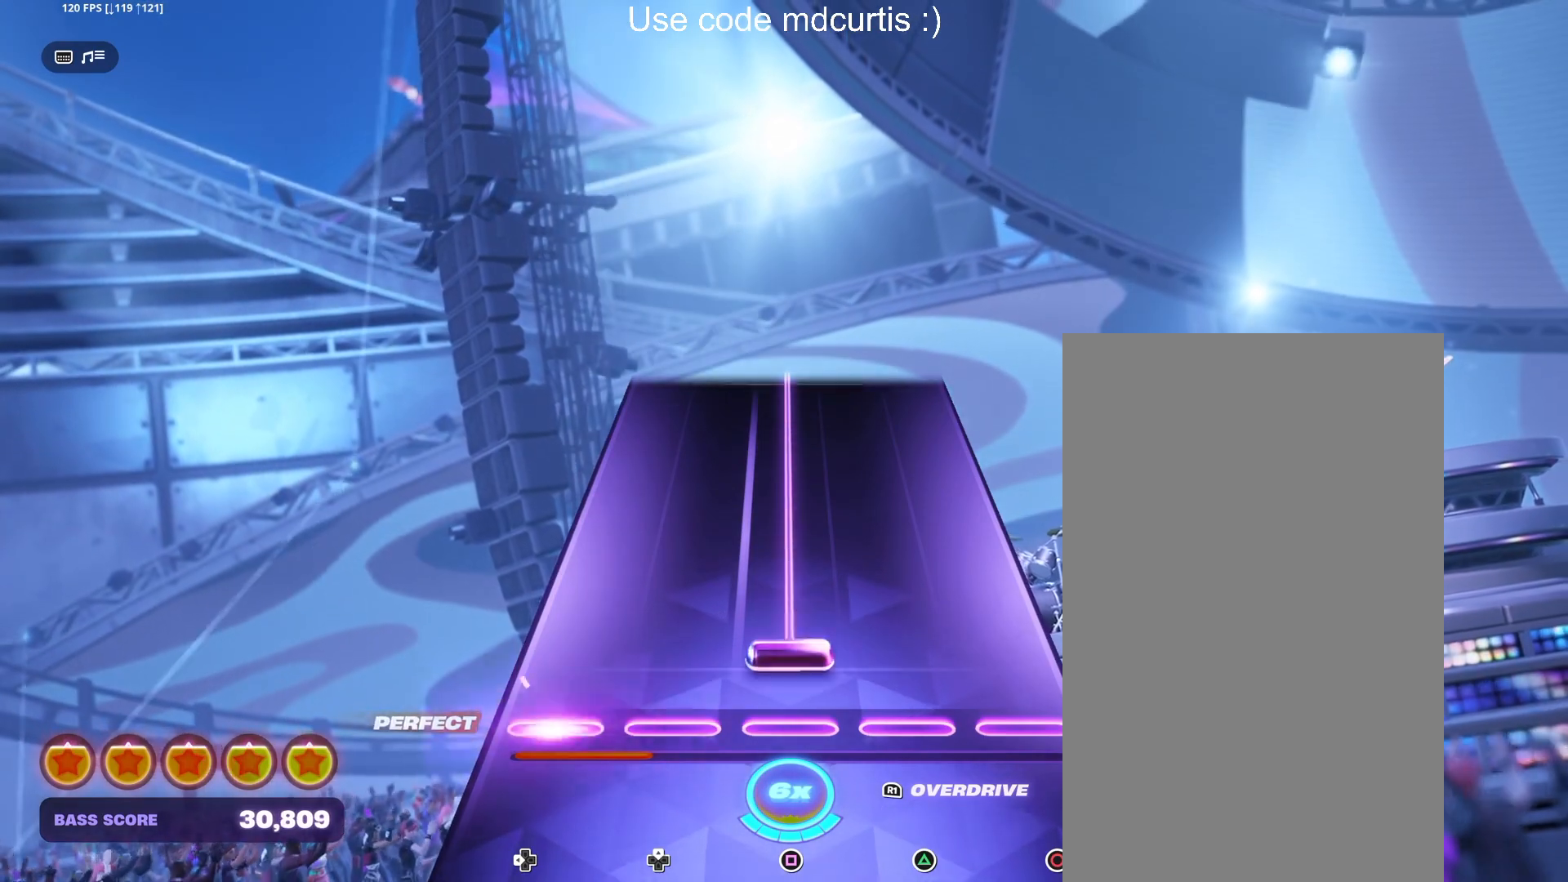
{"buttons": ["SQUARE"], "events": [[50, "DPAD_LEFT", "up"], [67, "SQUARE", "down"]]}
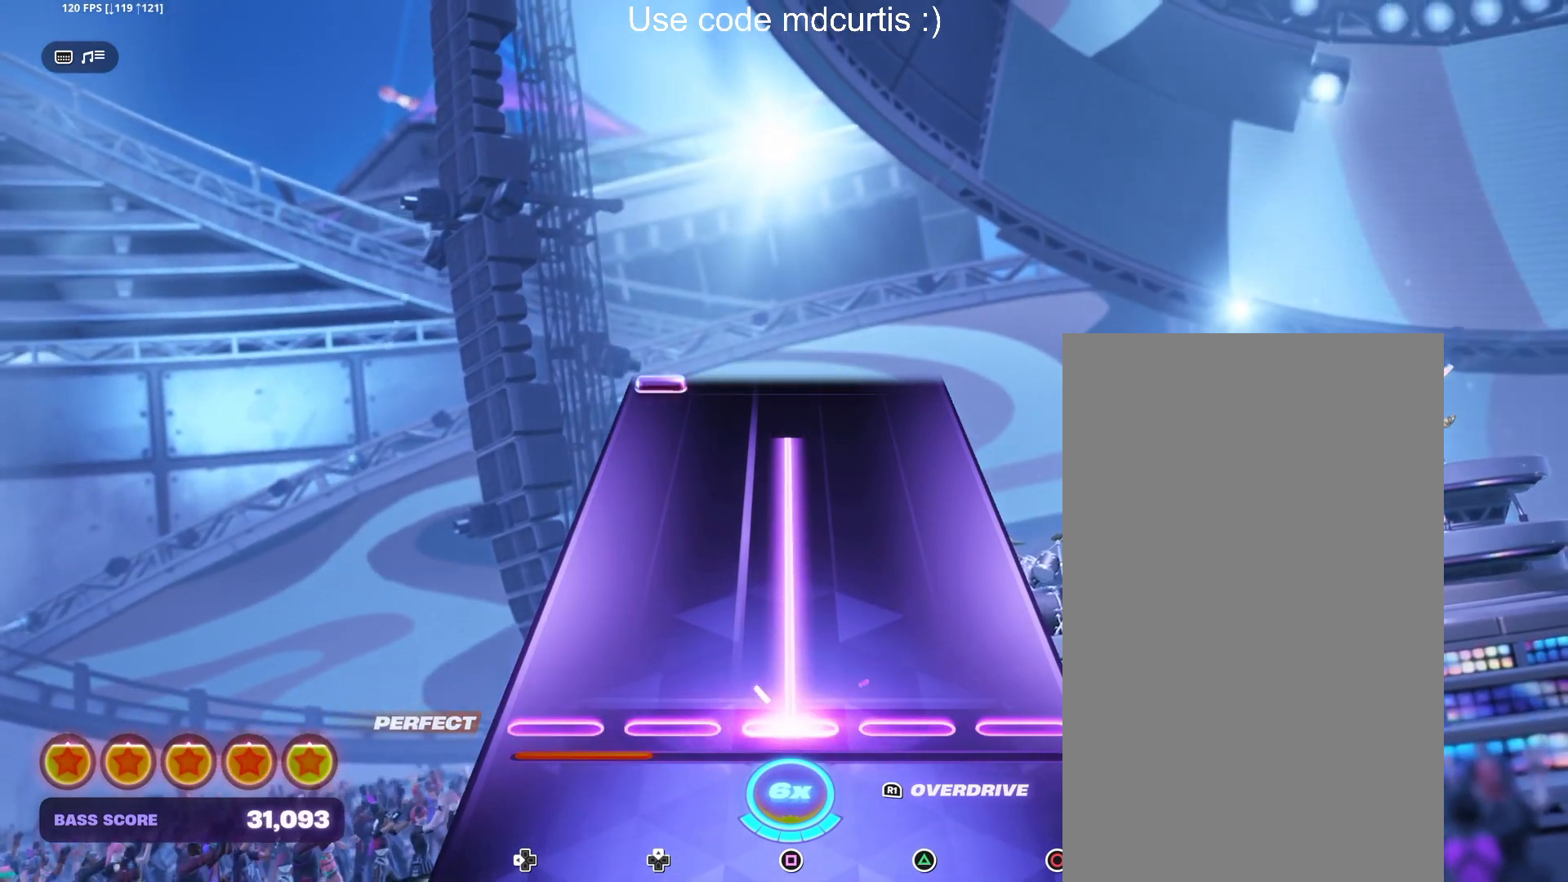
{"buttons": ["SQUARE"], "events": []}
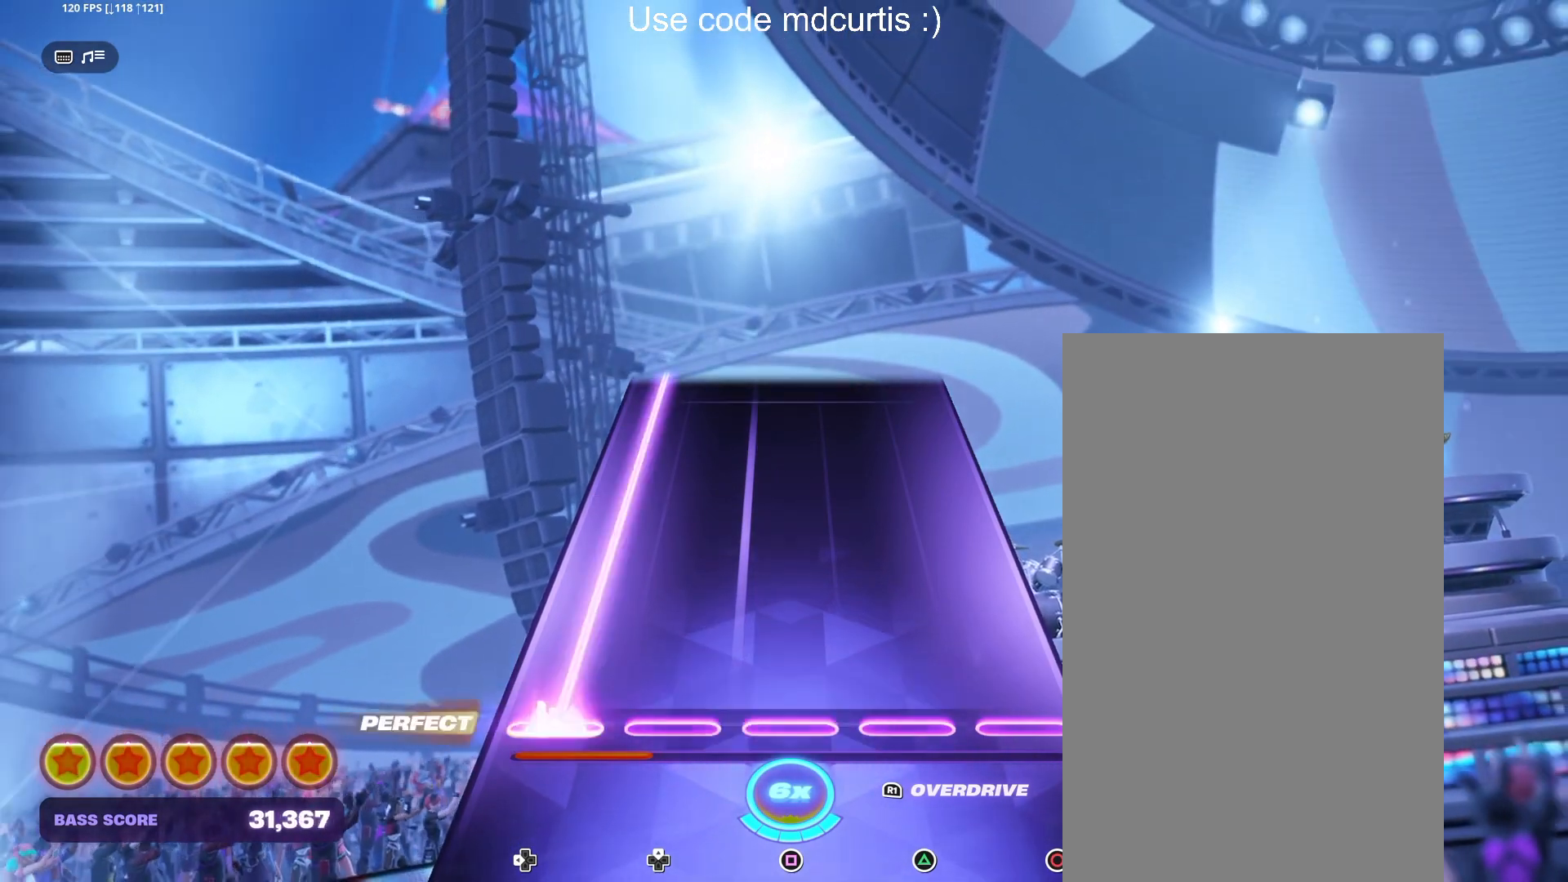
{"buttons": ["DPAD_LEFT"], "events": [[17, "DPAD_LEFT", "down"], [17, "SQUARE", "up"]]}
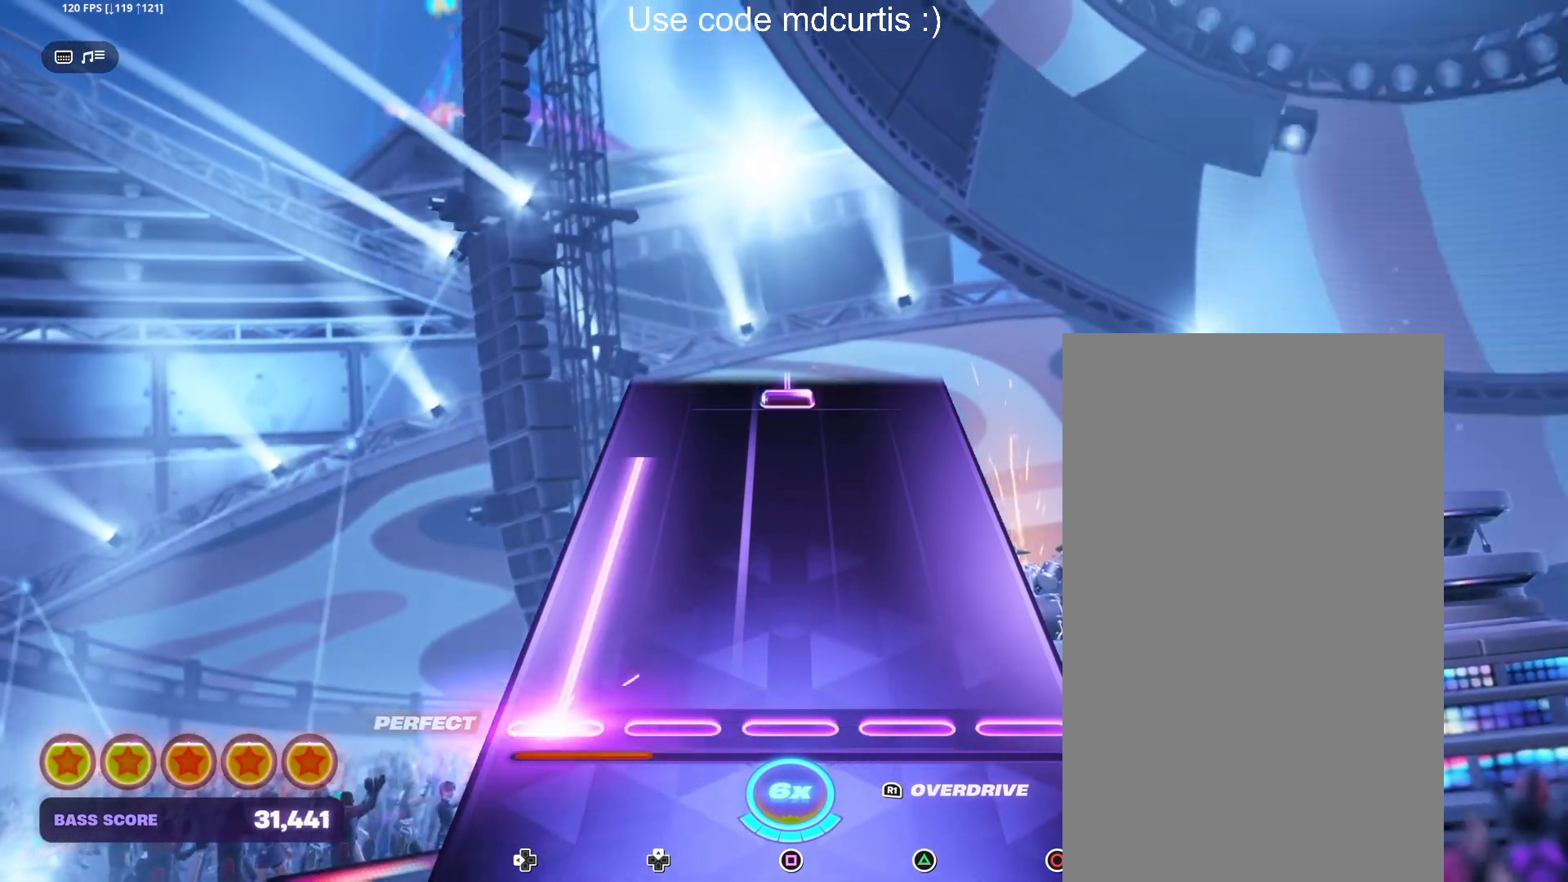
{"buttons": ["SQUARE"], "events": [[467, "DPAD_LEFT", "up"], [500, "SQUARE", "down"]]}
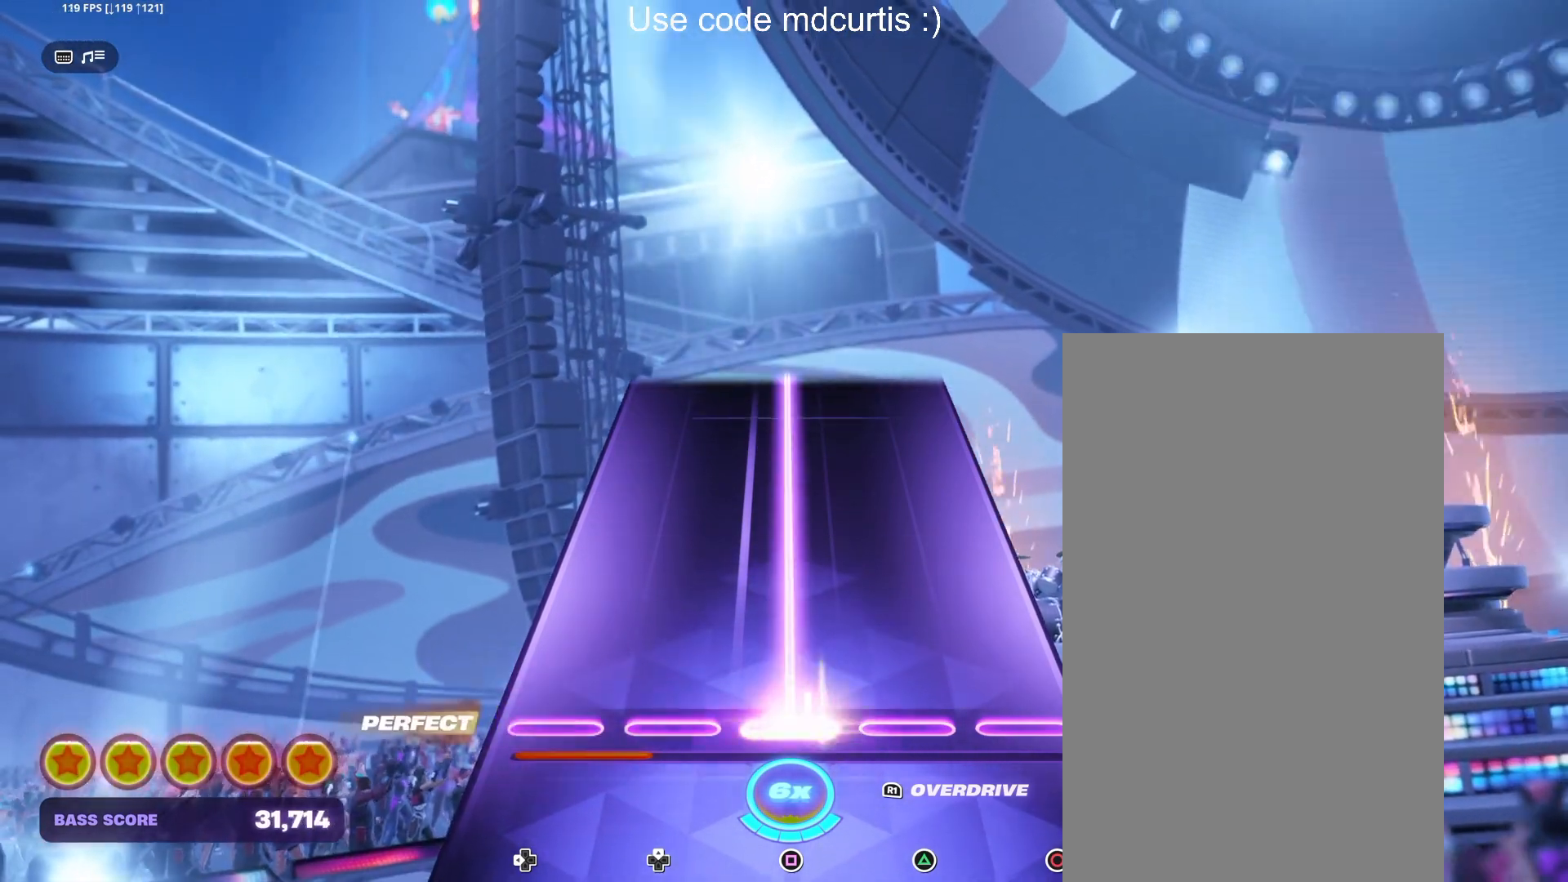
{"buttons": ["SQUARE"], "events": []}
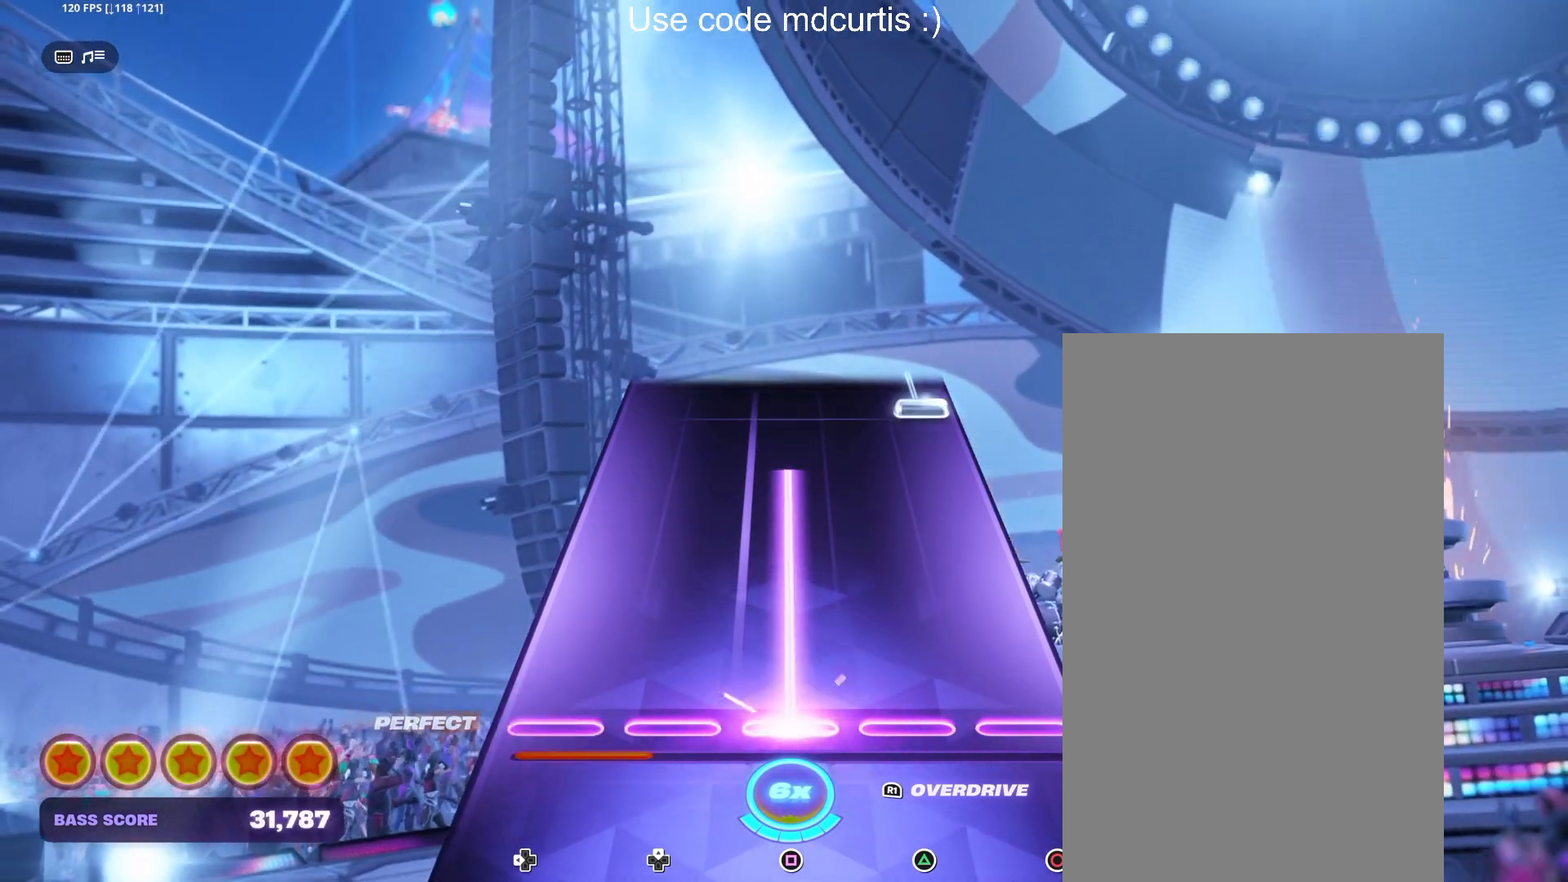
{"buttons": ["CIRCLE"], "events": [[333, "SQUARE", "up"], [433, "CIRCLE", "down"]]}
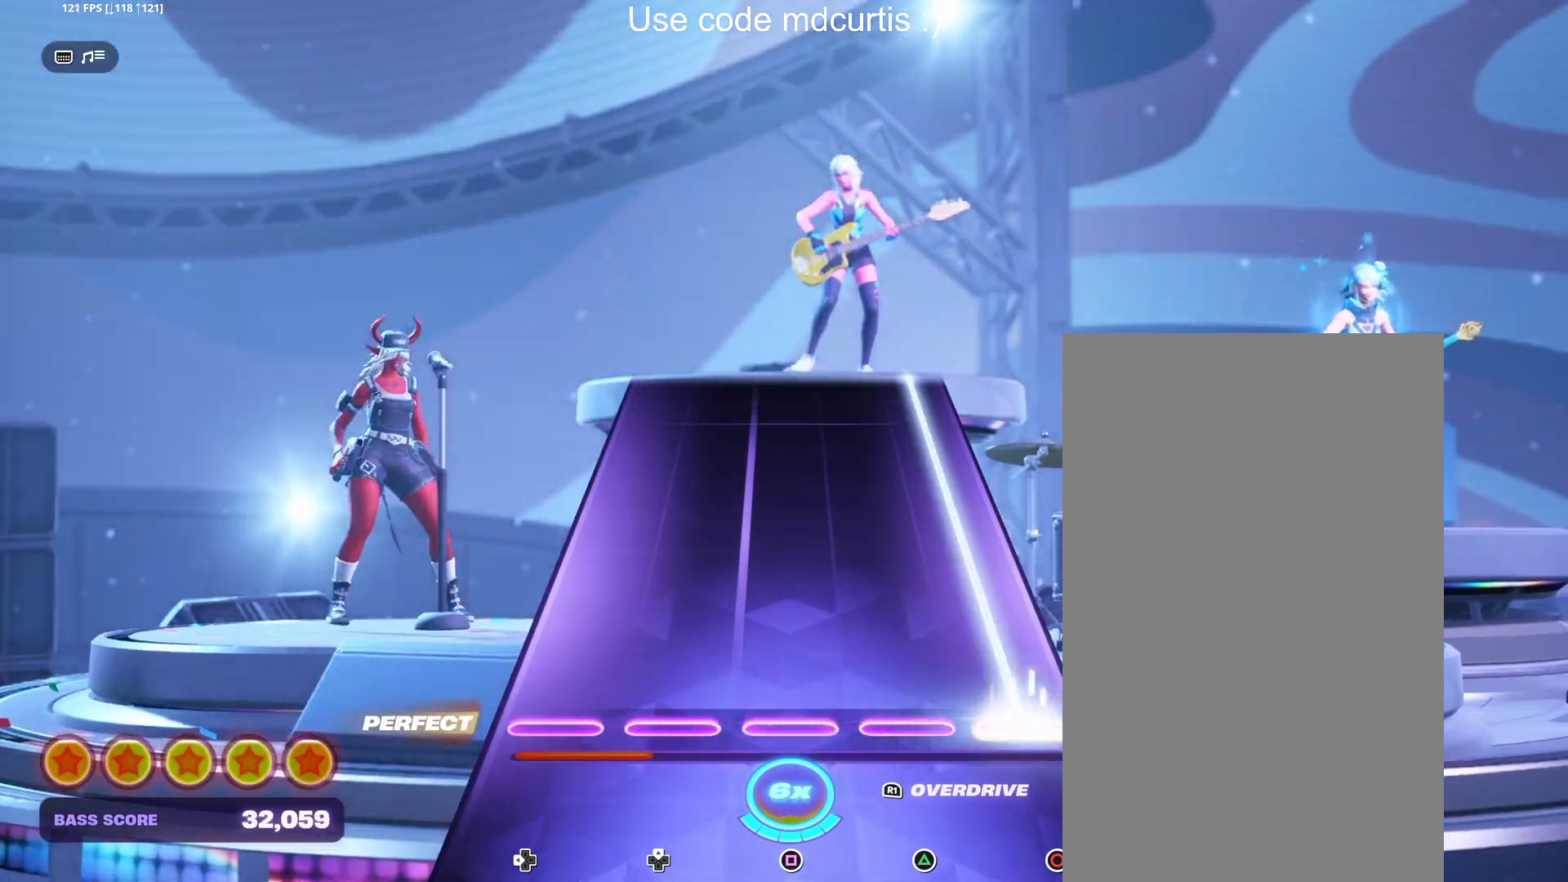
{"buttons": ["CIRCLE"], "events": []}
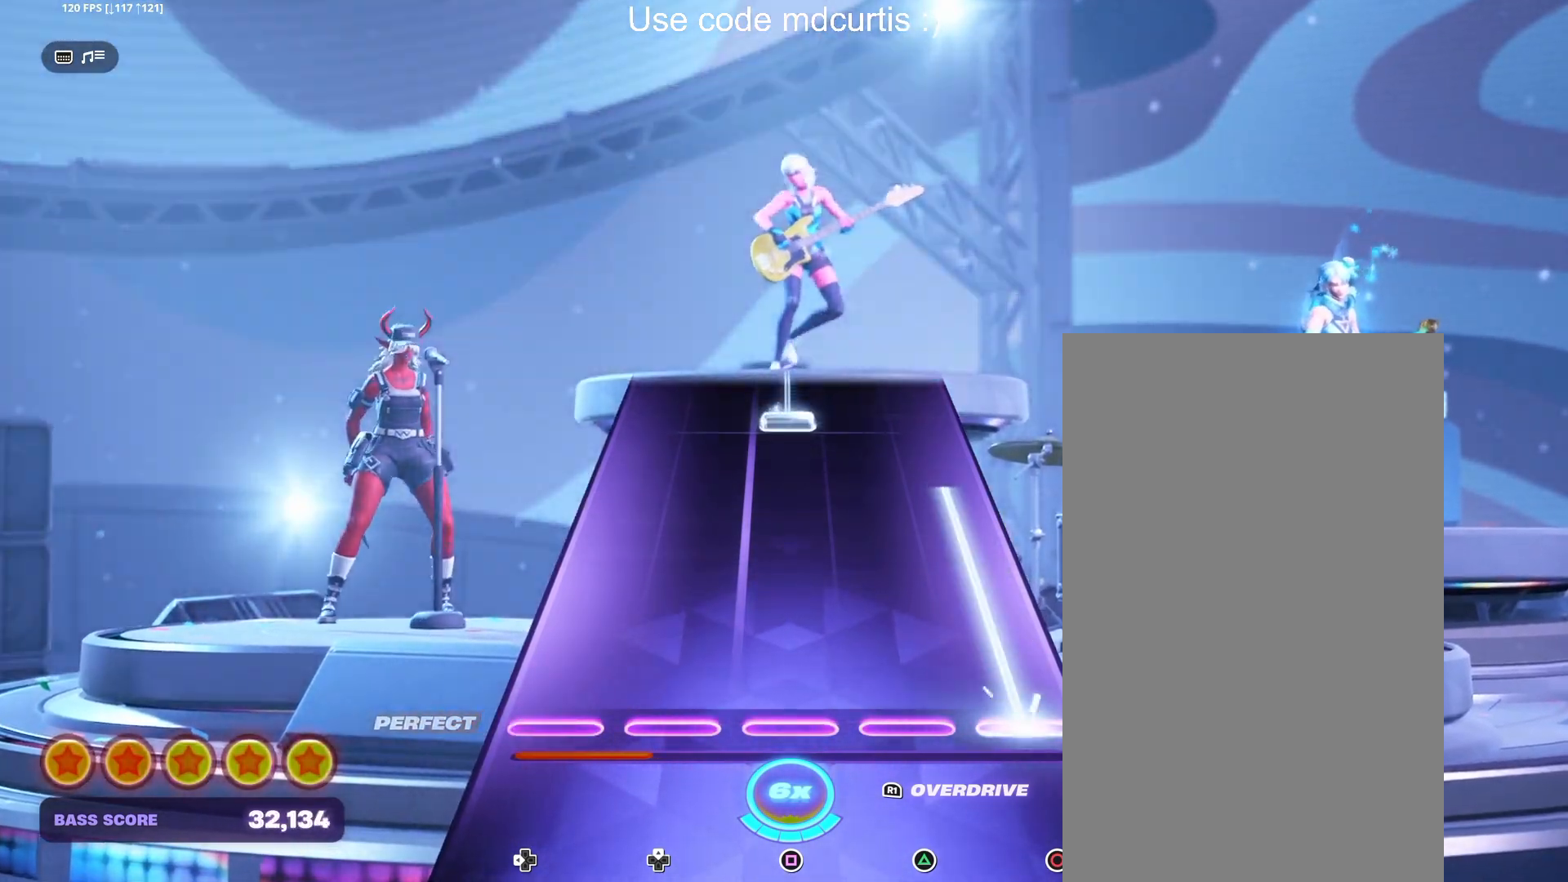
{"buttons": ["SQUARE"], "events": [[317, "CIRCLE", "up"], [417, "SQUARE", "down"]]}
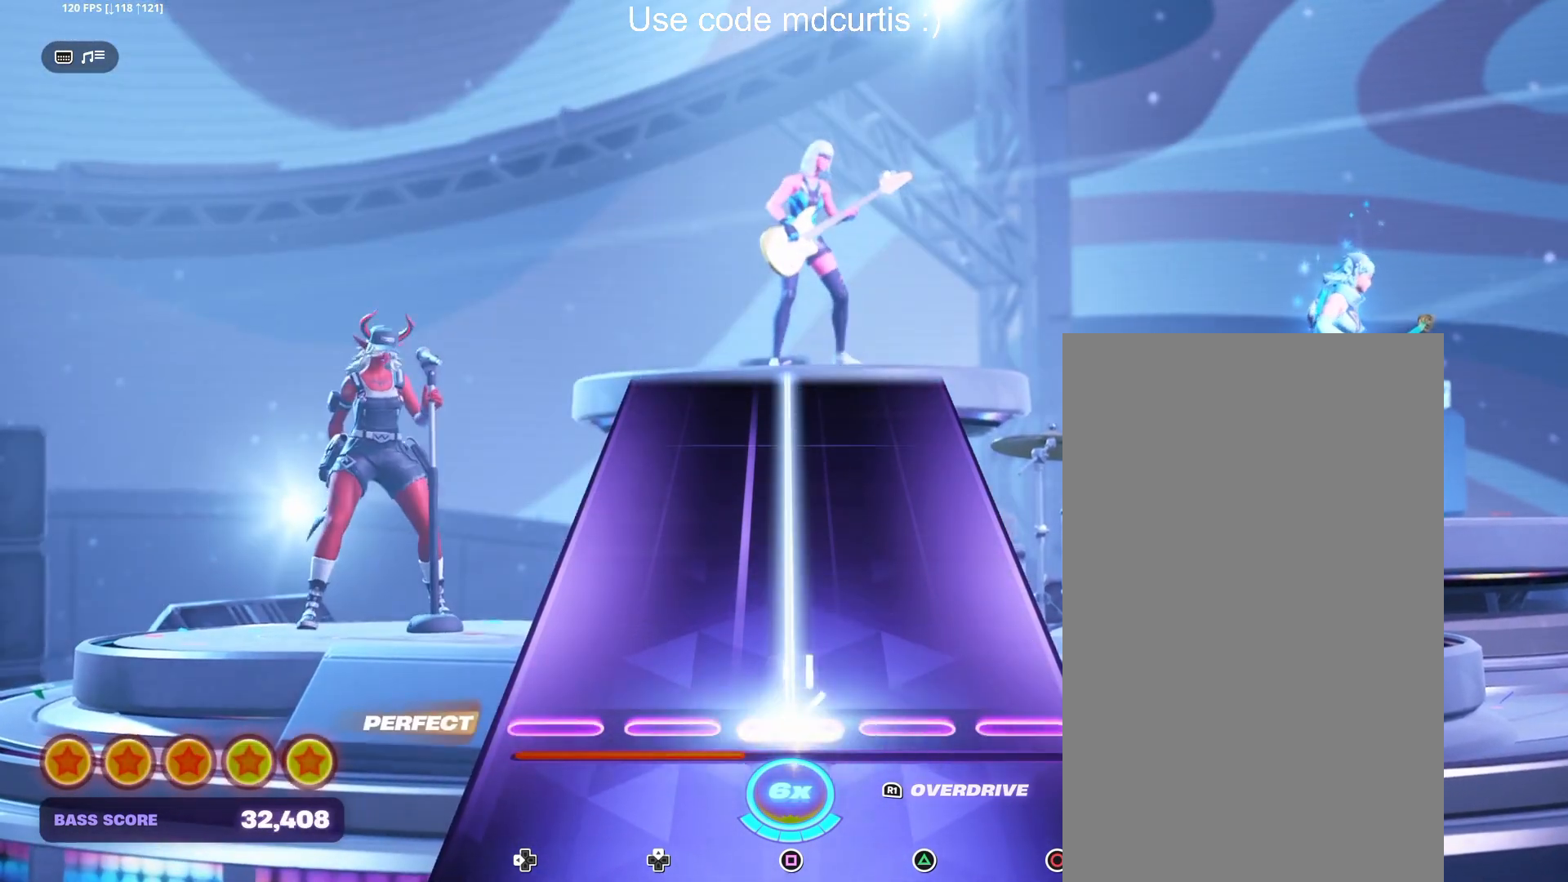
{"buttons": ["SQUARE"], "events": []}
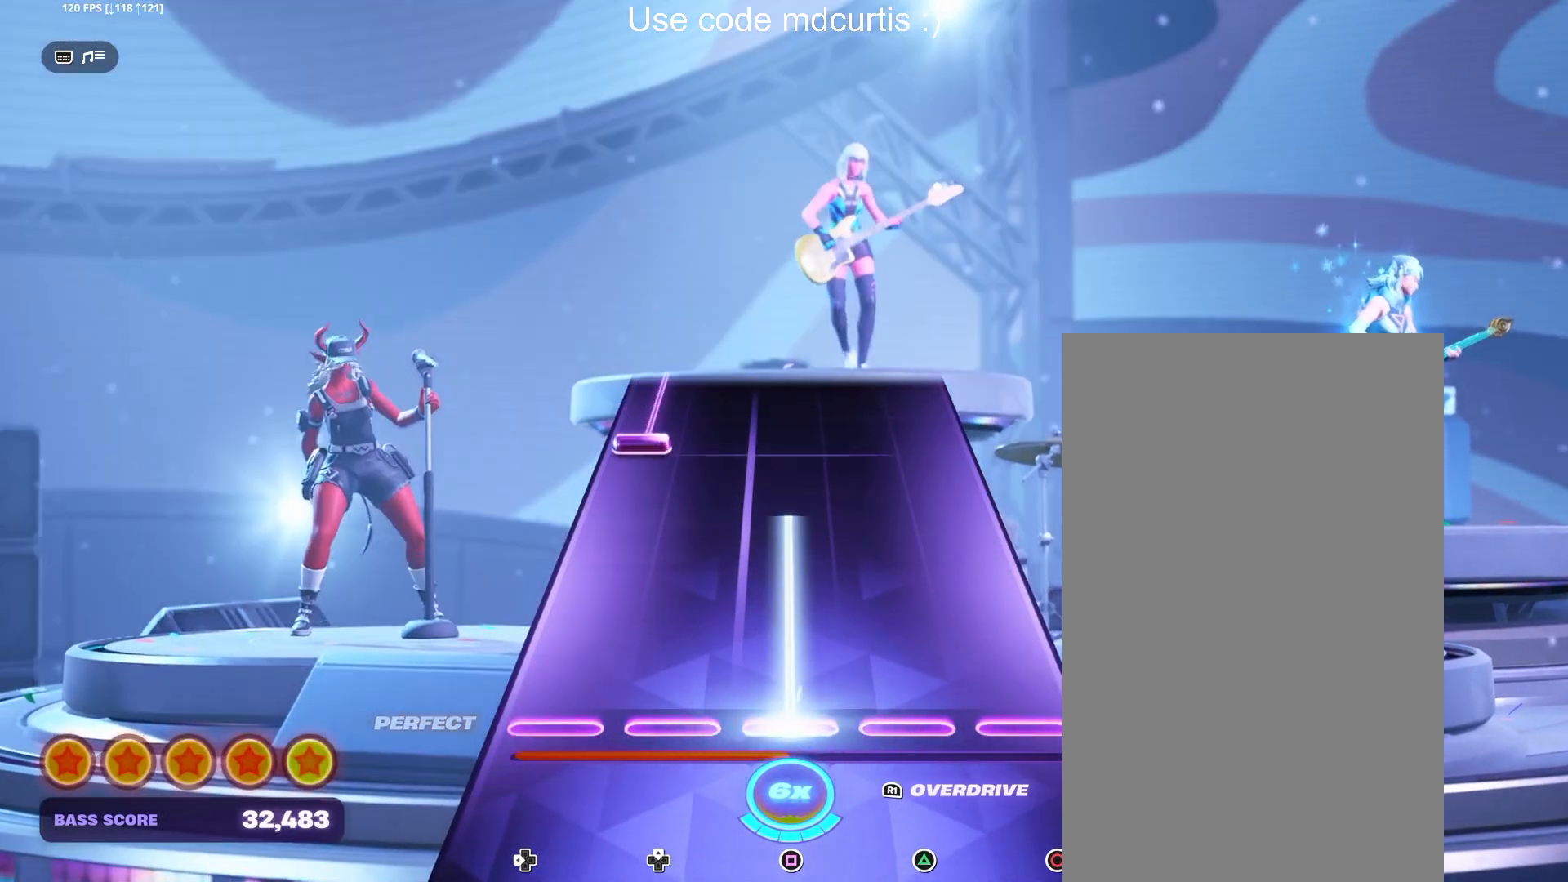
{"buttons": ["DPAD_LEFT"], "events": [[350, "SQUARE", "up"], [367, "DPAD_LEFT", "down"]]}
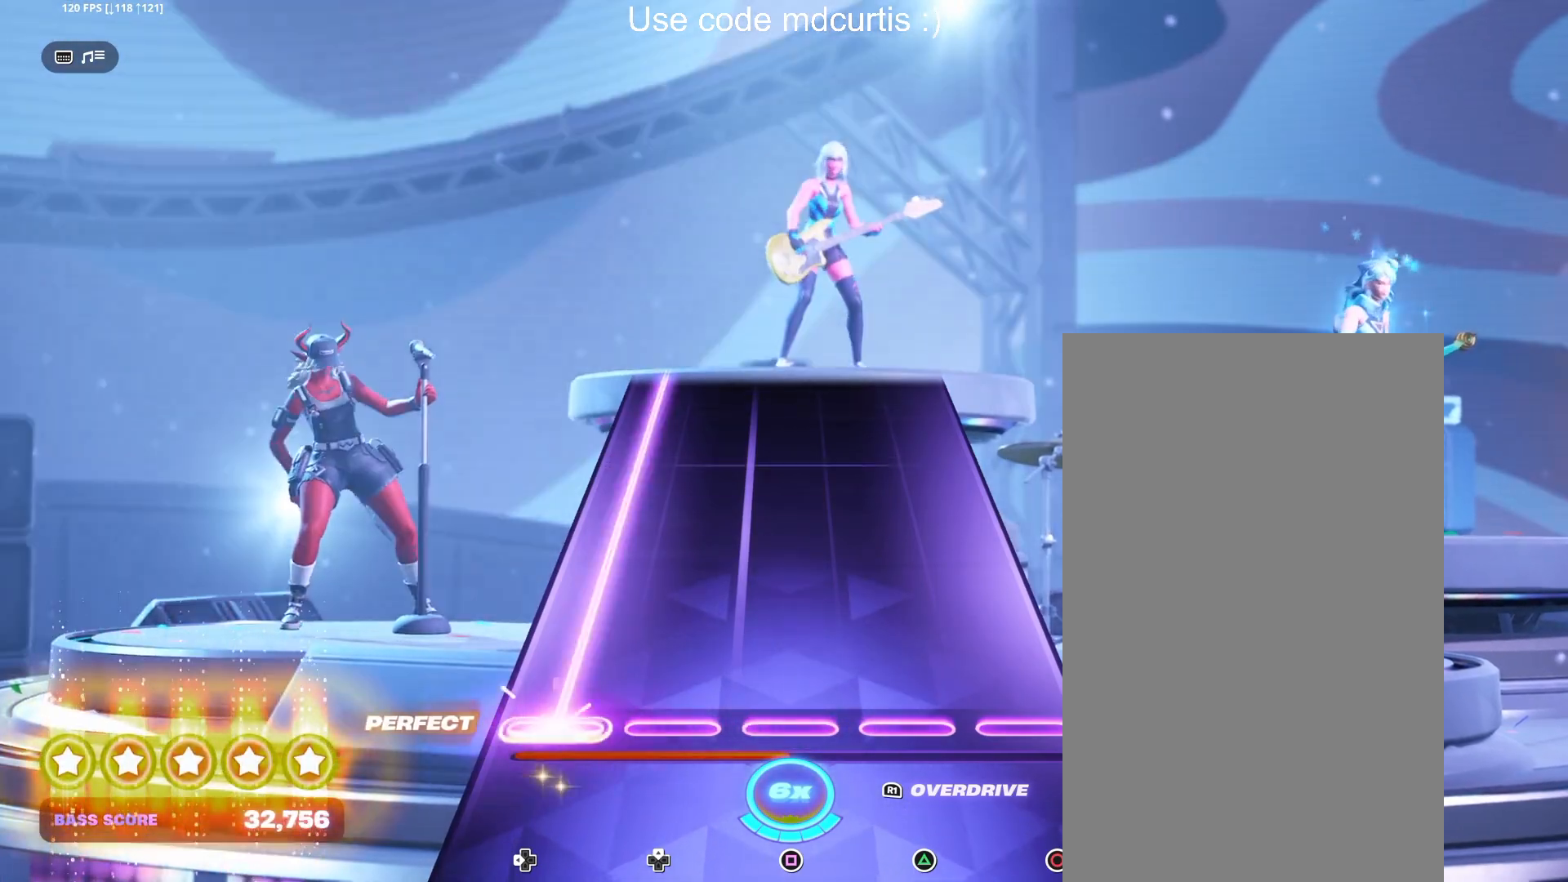
{"buttons": ["DPAD_LEFT"], "events": []}
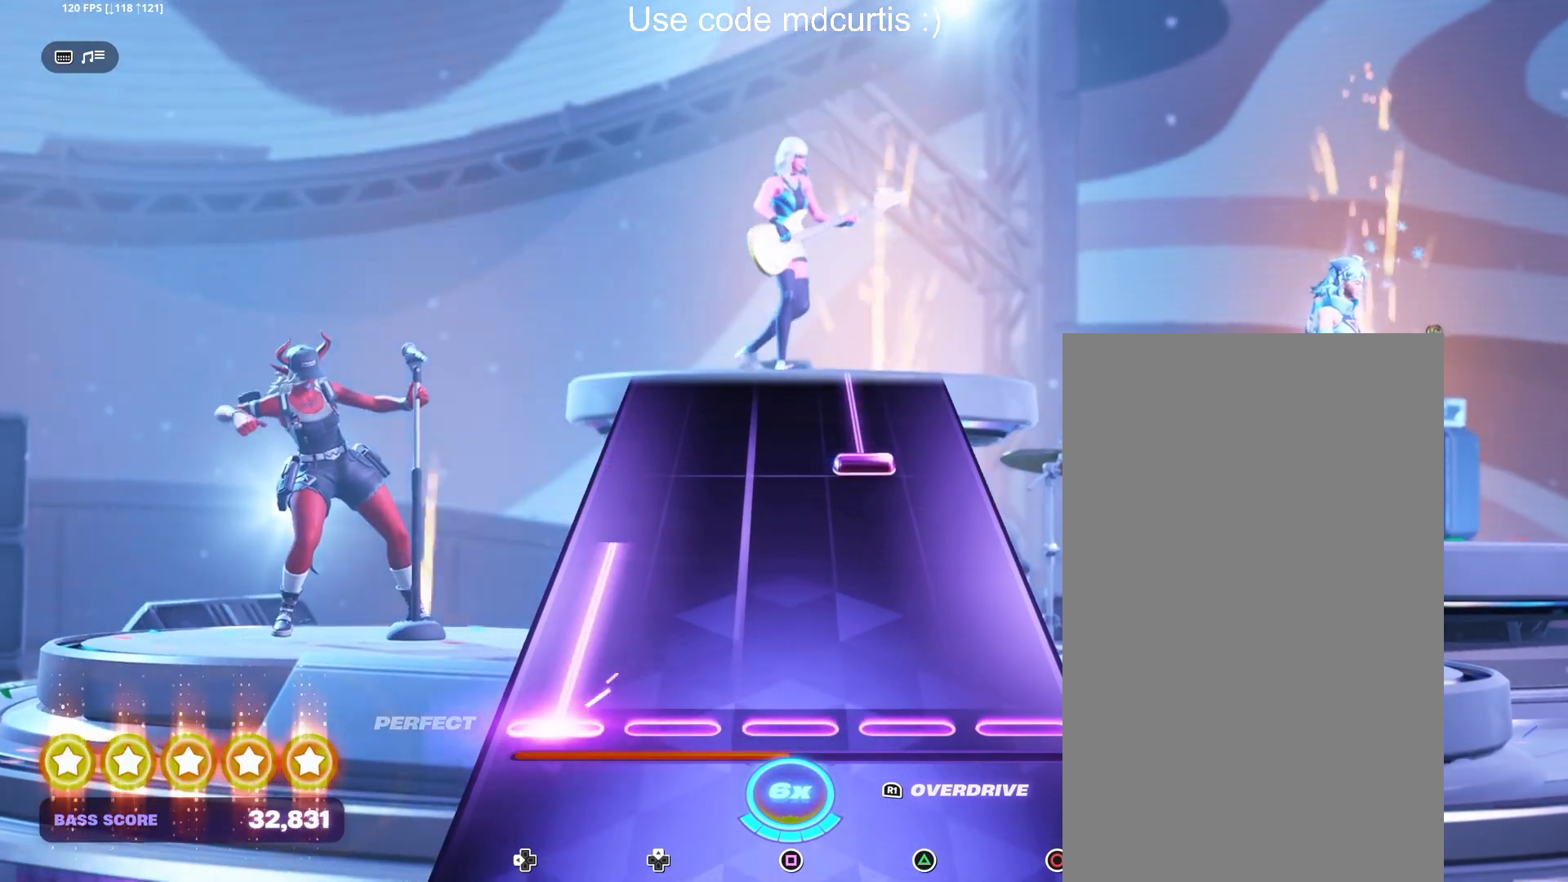
{"buttons": ["TRIANGLE"], "events": [[283, "DPAD_LEFT", "up"], [333, "TRIANGLE", "down"]]}
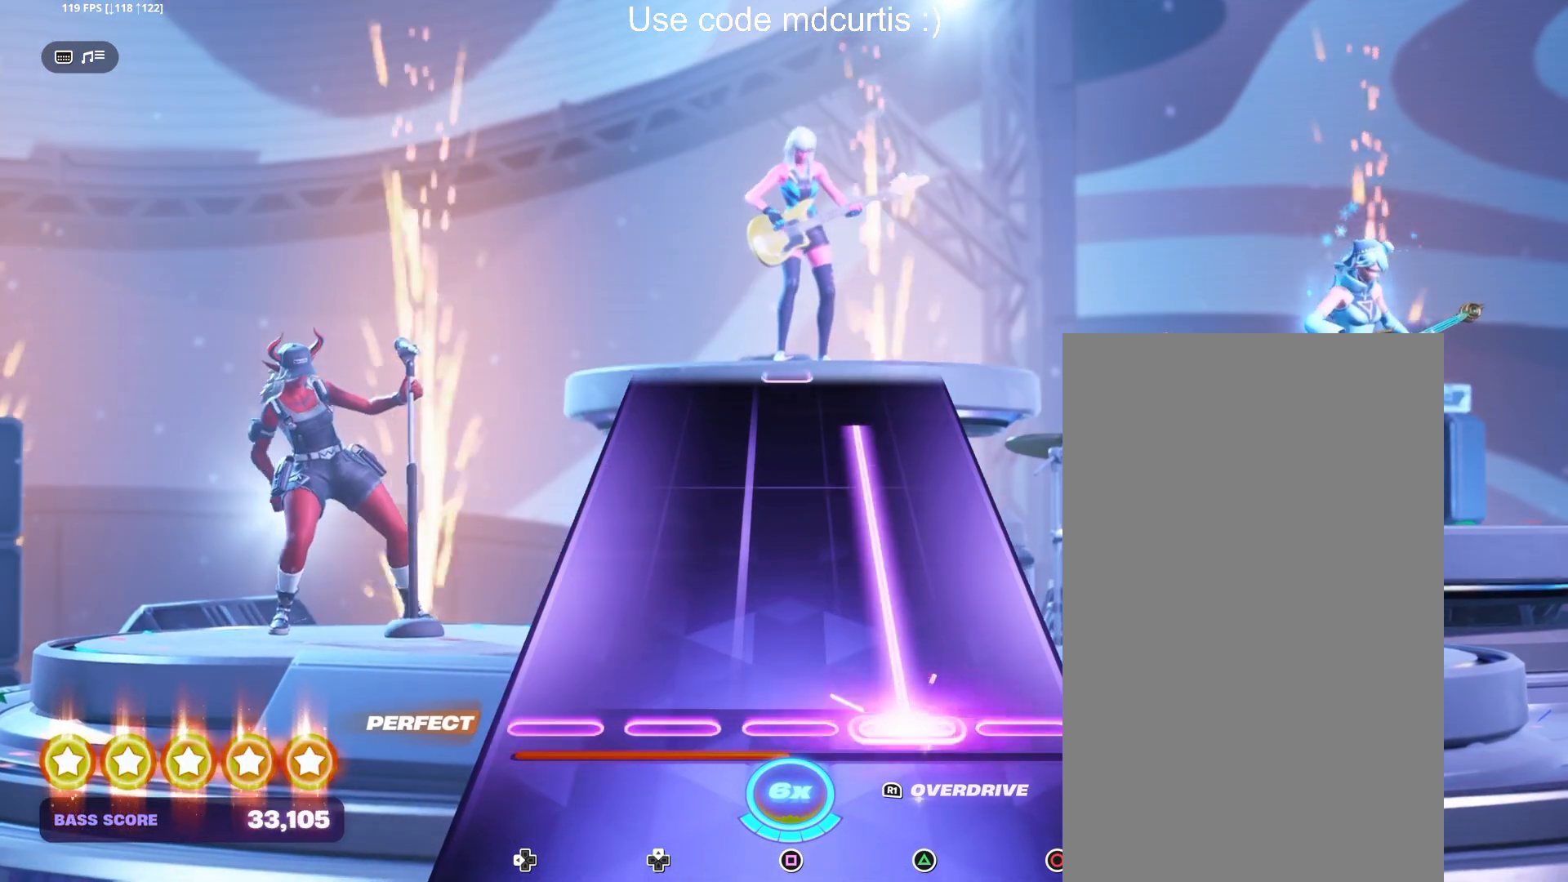
{"buttons": [], "events": [[450, "TRIANGLE", "up"]]}
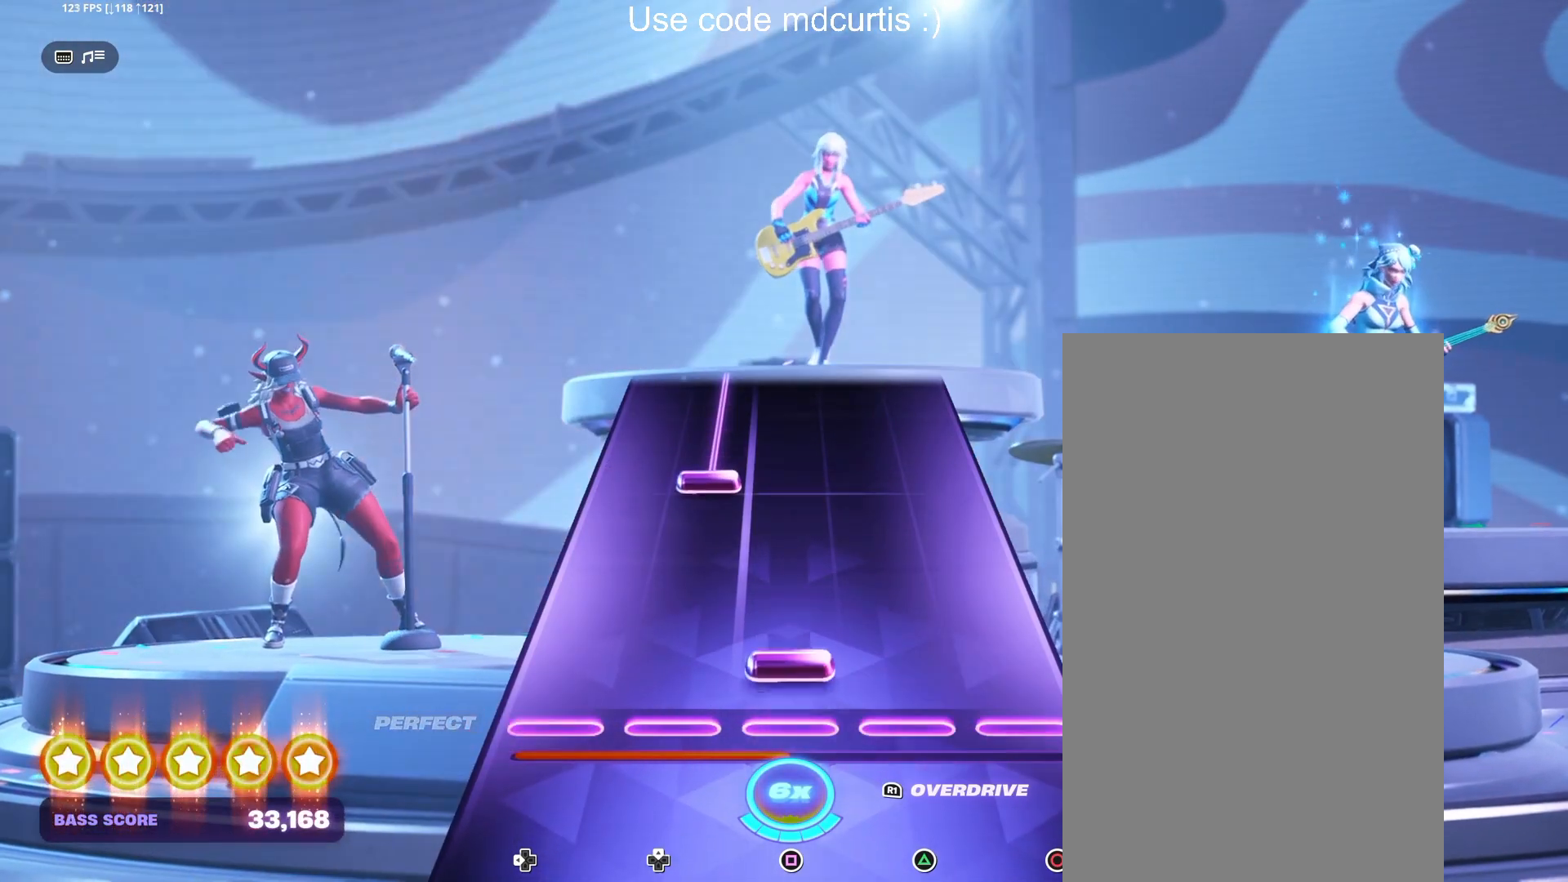
{"buttons": ["DPAD_UP"], "events": [[33, "SQUARE", "down"], [150, "SQUARE", "up"], [283, "DPAD_UP", "down"]]}
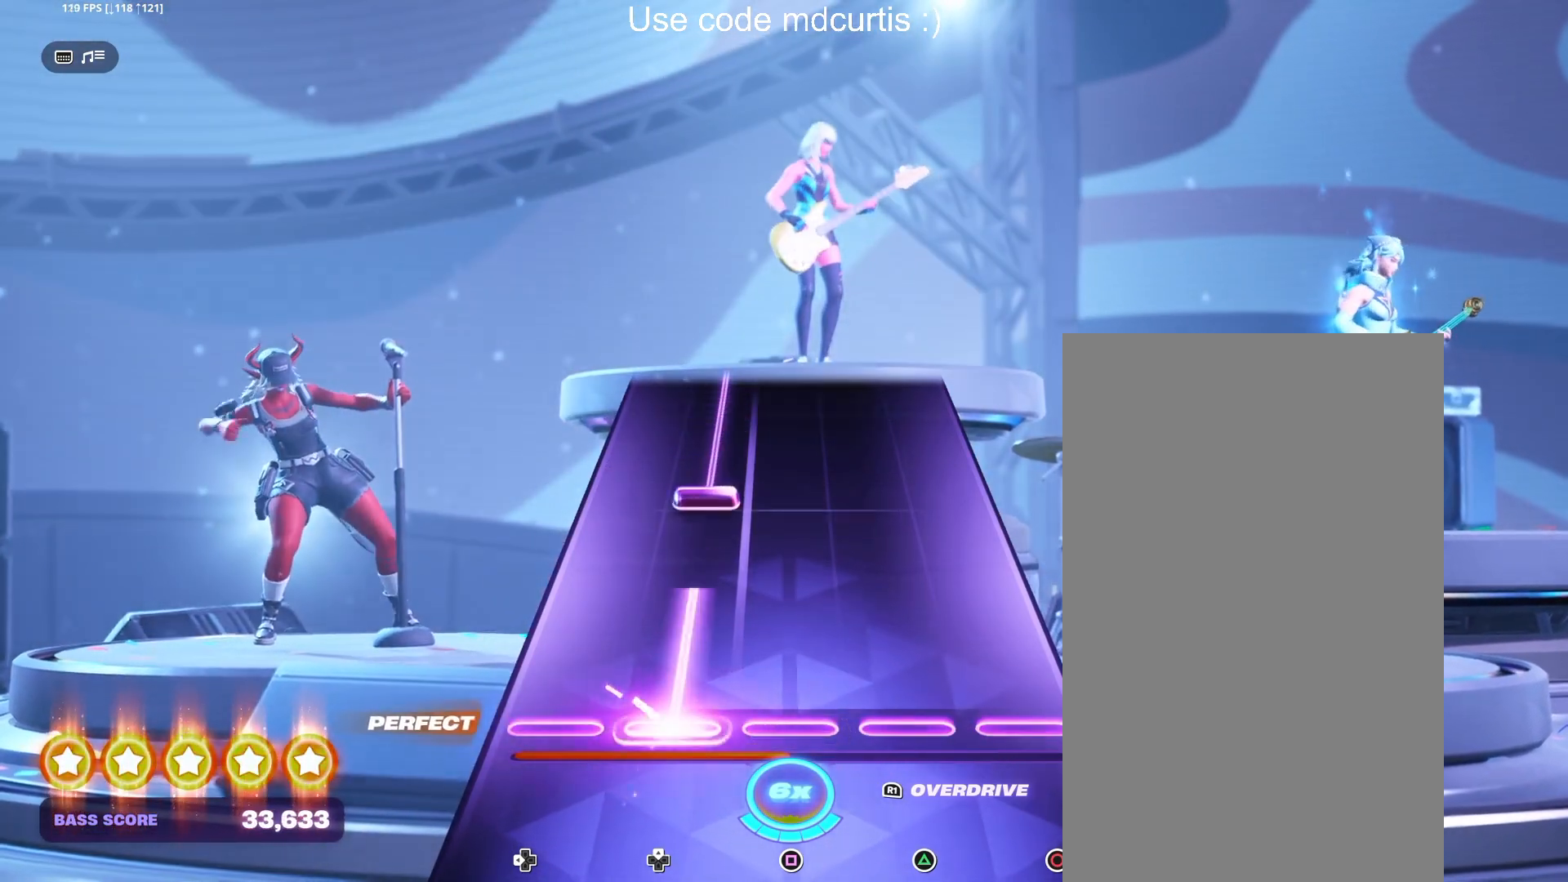
{"buttons": ["DPAD_UP"], "events": [[183, "DPAD_UP", "up"], [267, "DPAD_UP", "down"]]}
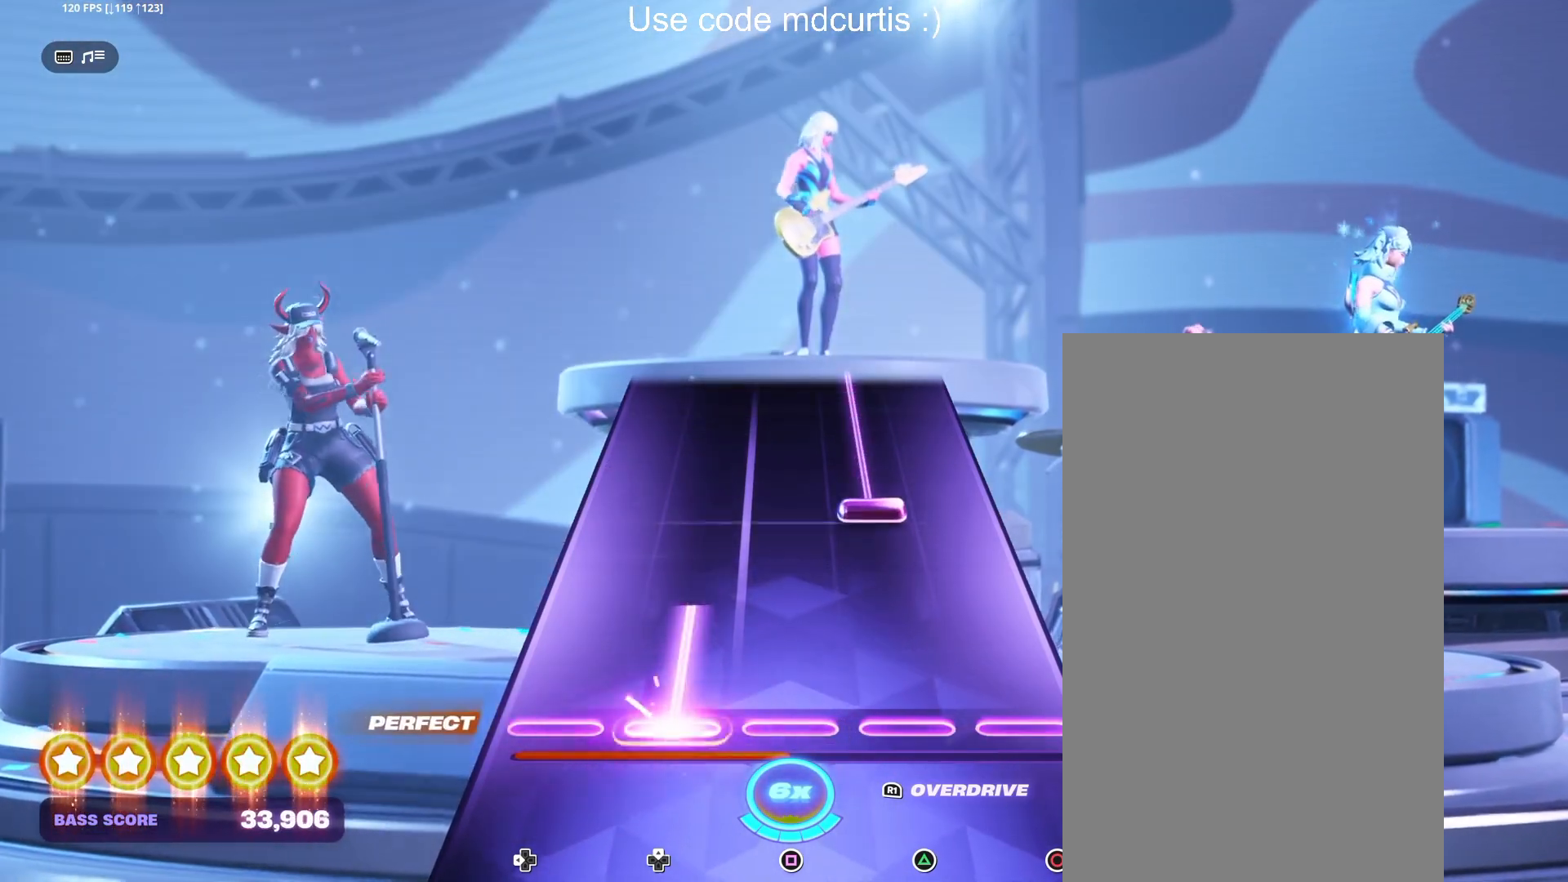
{"buttons": ["TRIANGLE"], "events": [[167, "DPAD_UP", "up"], [250, "TRIANGLE", "down"]]}